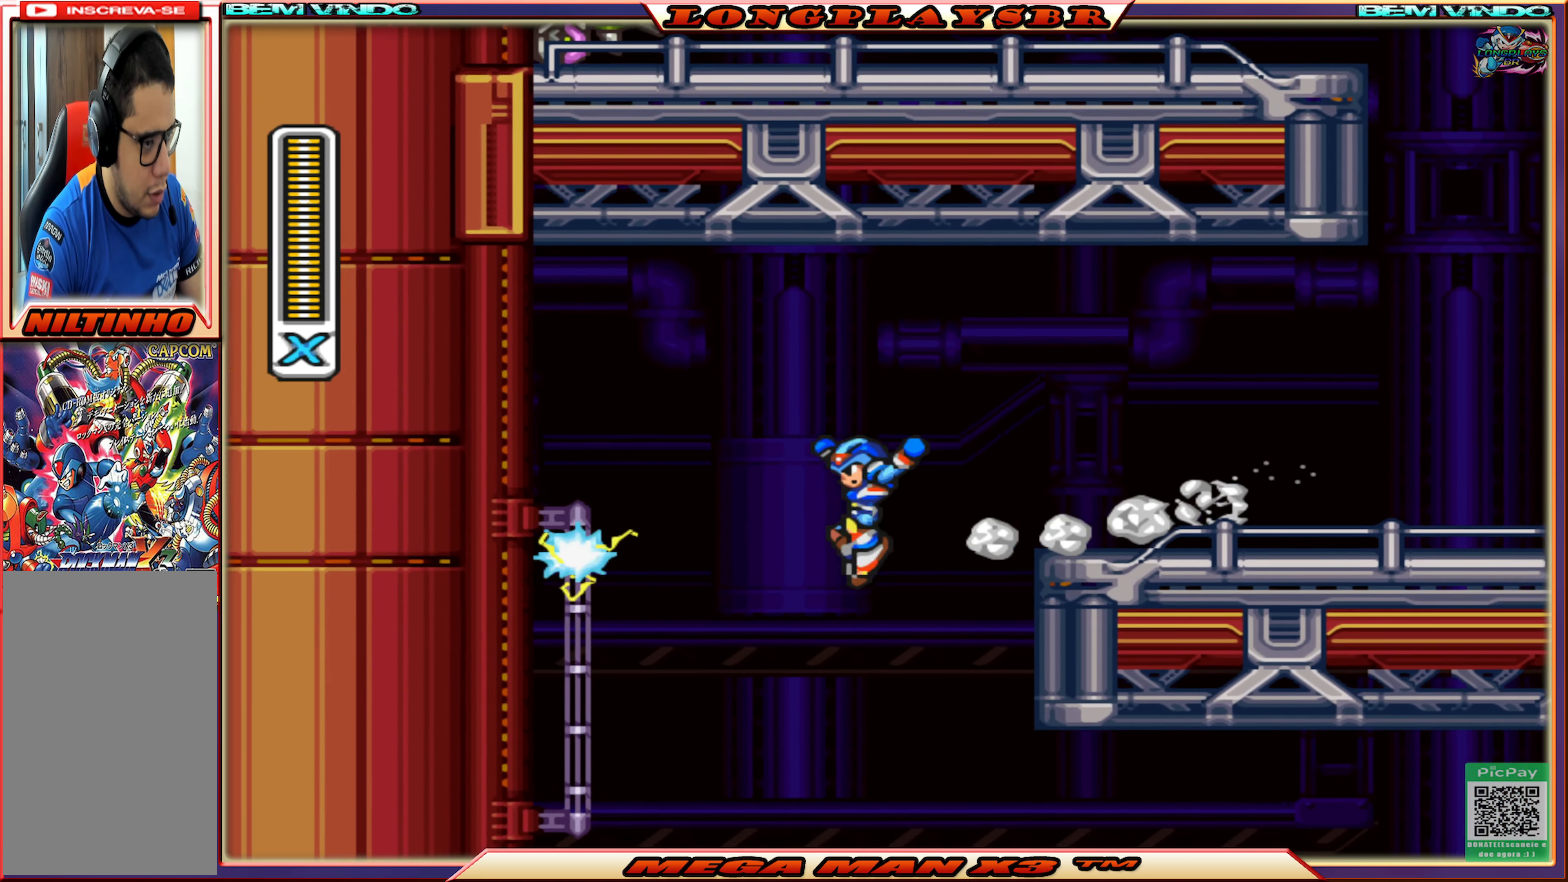
Gameplay with a controller (PlayStation layout); each line is a JSON object with the inputs held at the frame after it. "events" lists button and stick changes between this image and that frame as [ms after this image, input, new state], when the widget could be followed in between.
{"buttons": ["DPAD_RIGHT"], "left_stick": "center", "right_stick": "center", "events": [[100, "DPAD_LEFT", "up"], [250, "DPAD_RIGHT", "down"]]}
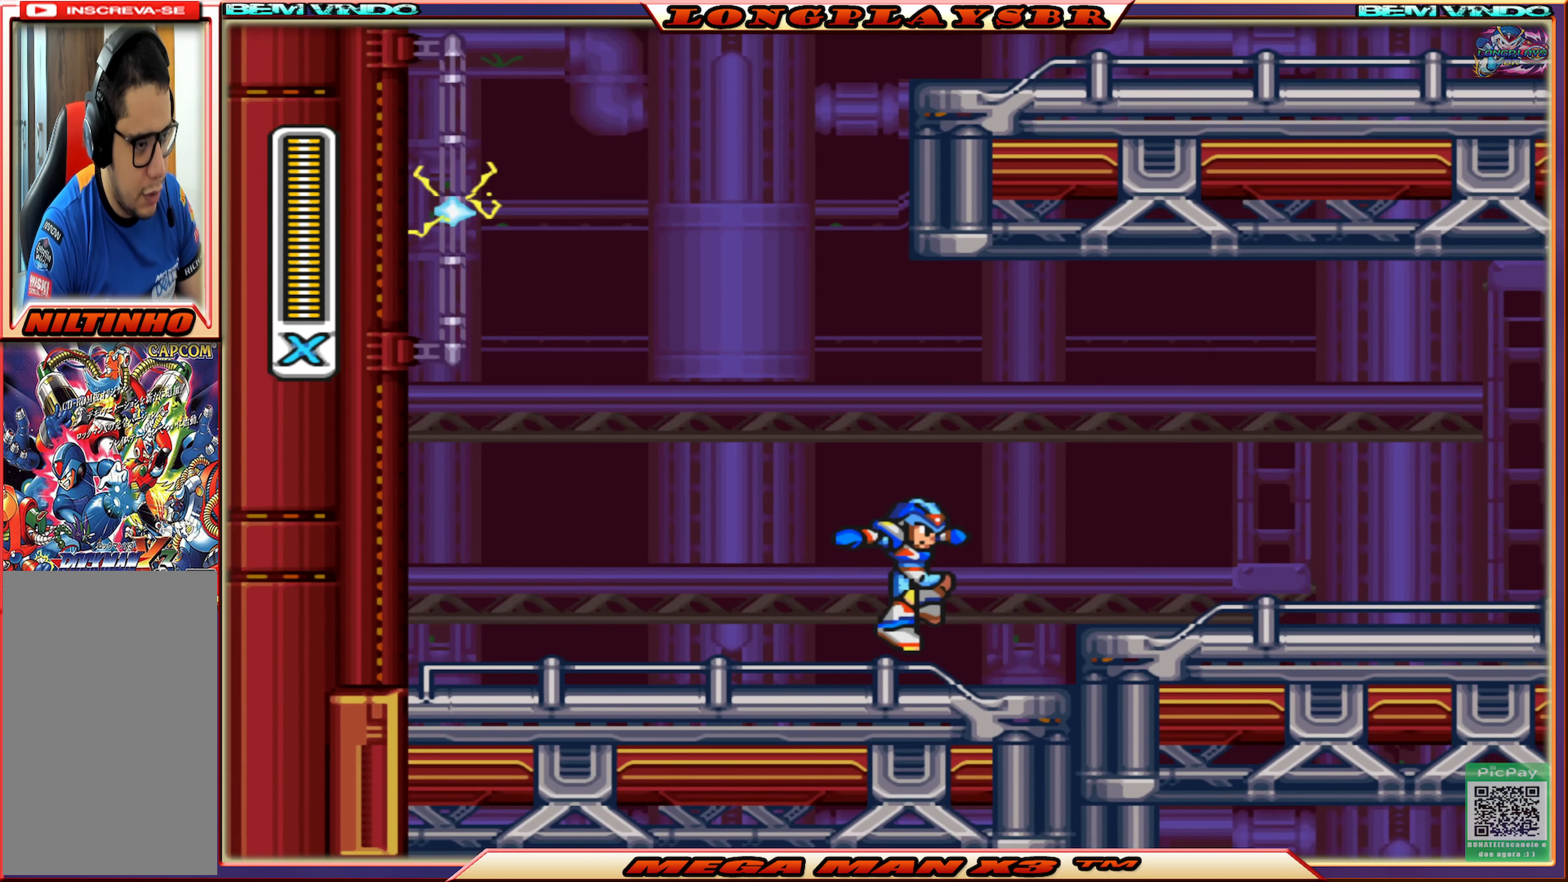
{"buttons": ["DPAD_RIGHT"], "left_stick": "center", "right_stick": "center", "events": [[117, "CIRCLE", "down"], [233, "CROSS", "down"], [417, "CROSS", "up"], [433, "CIRCLE", "up"]]}
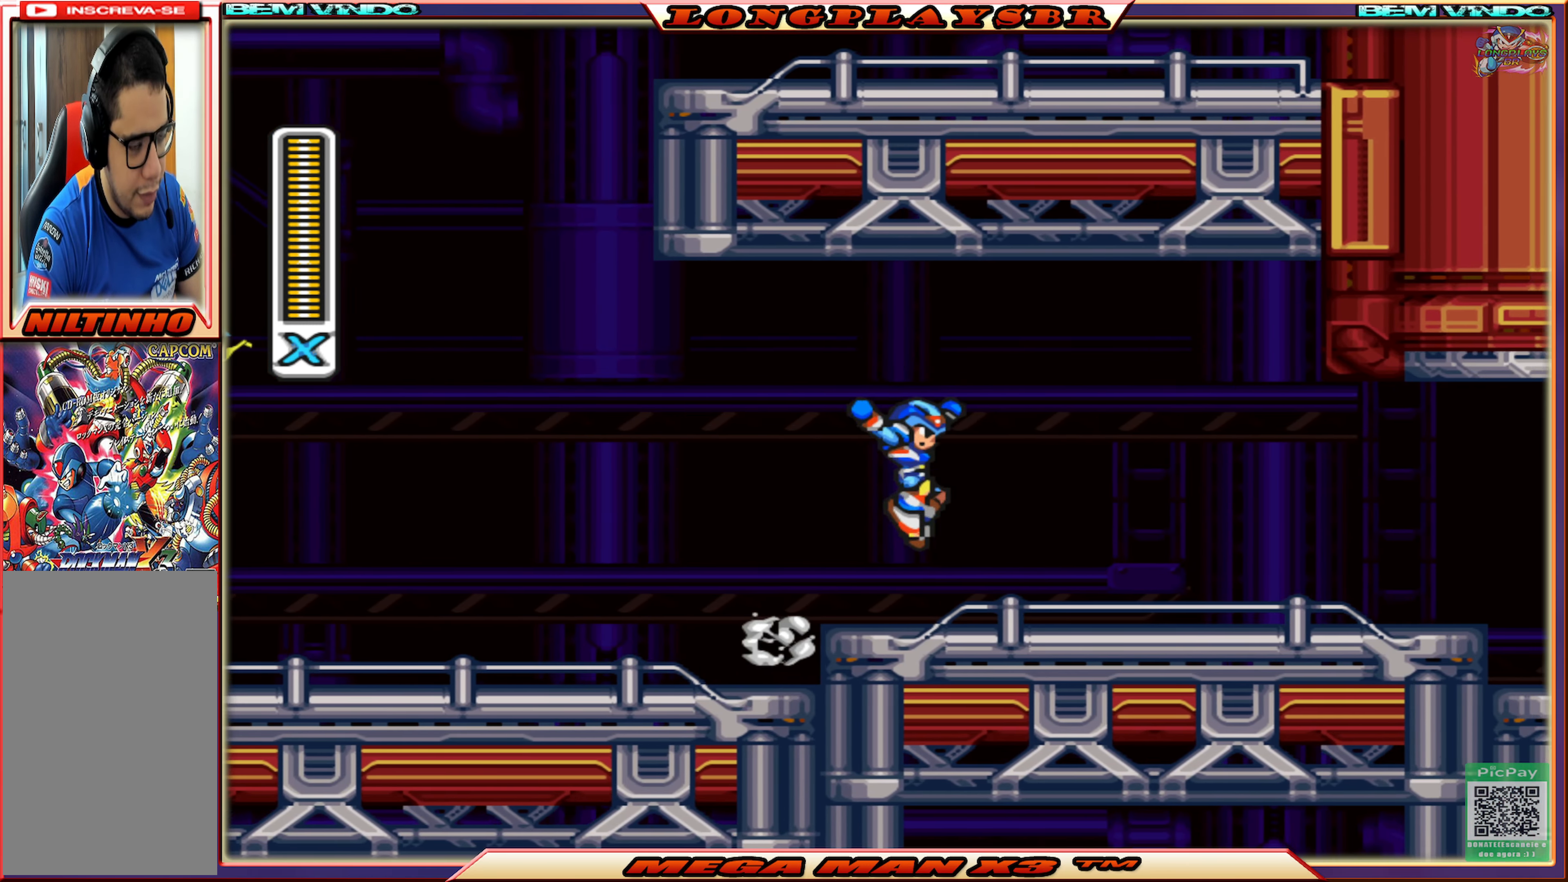
{"buttons": ["CIRCLE", "DPAD_RIGHT"], "left_stick": "center", "right_stick": "center", "events": [[300, "CIRCLE", "down"]]}
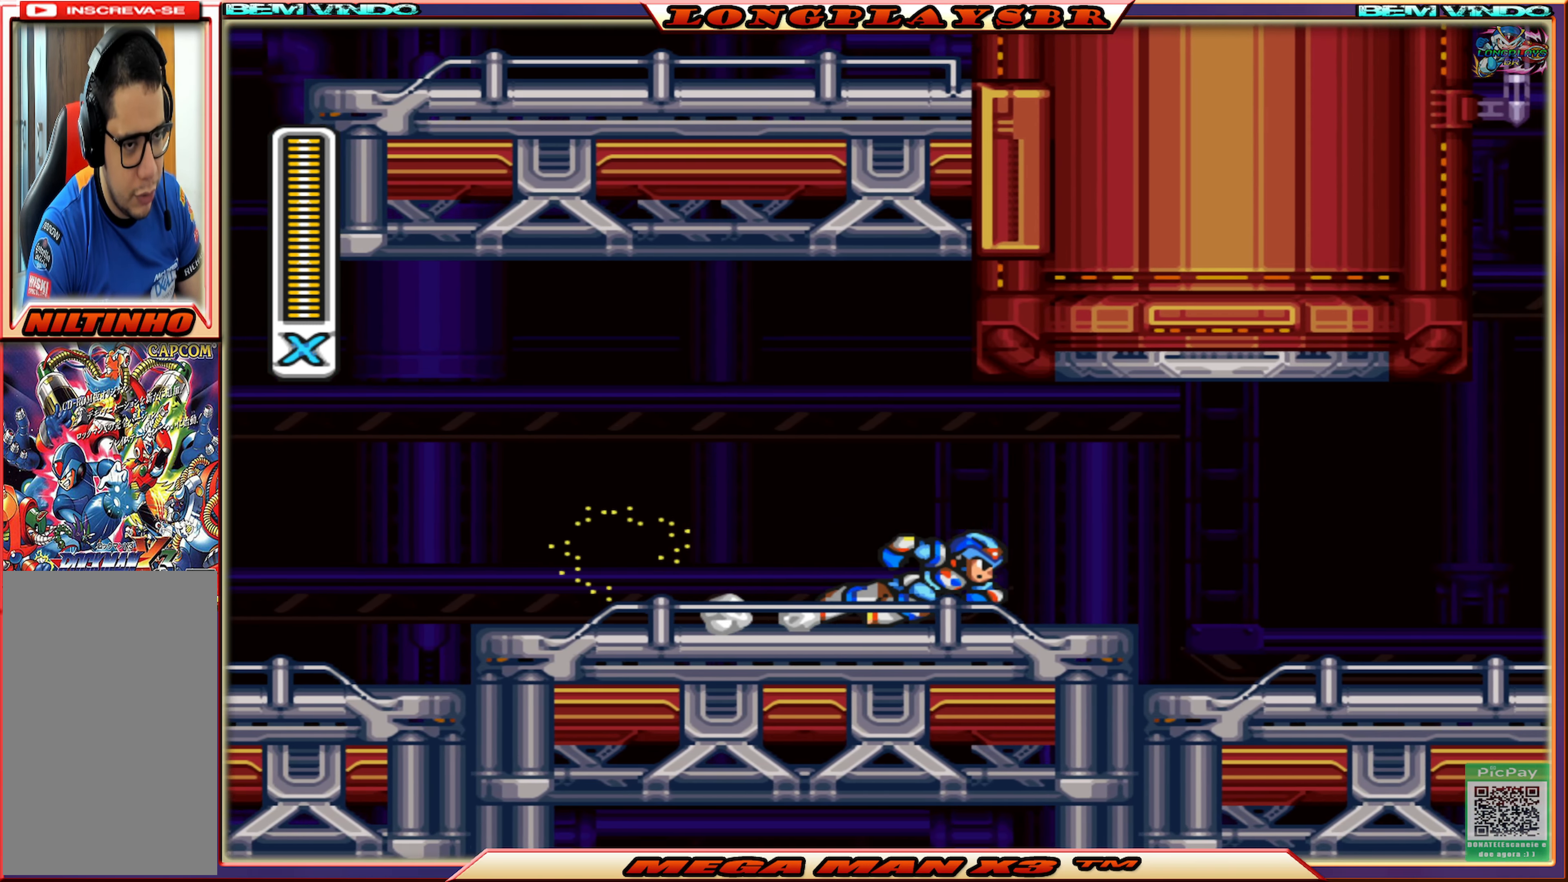
{"buttons": ["DPAD_RIGHT"], "left_stick": "center", "right_stick": "center", "events": [[33, "CIRCLE", "up"], [133, "CIRCLE", "down"], [400, "CIRCLE", "up"]]}
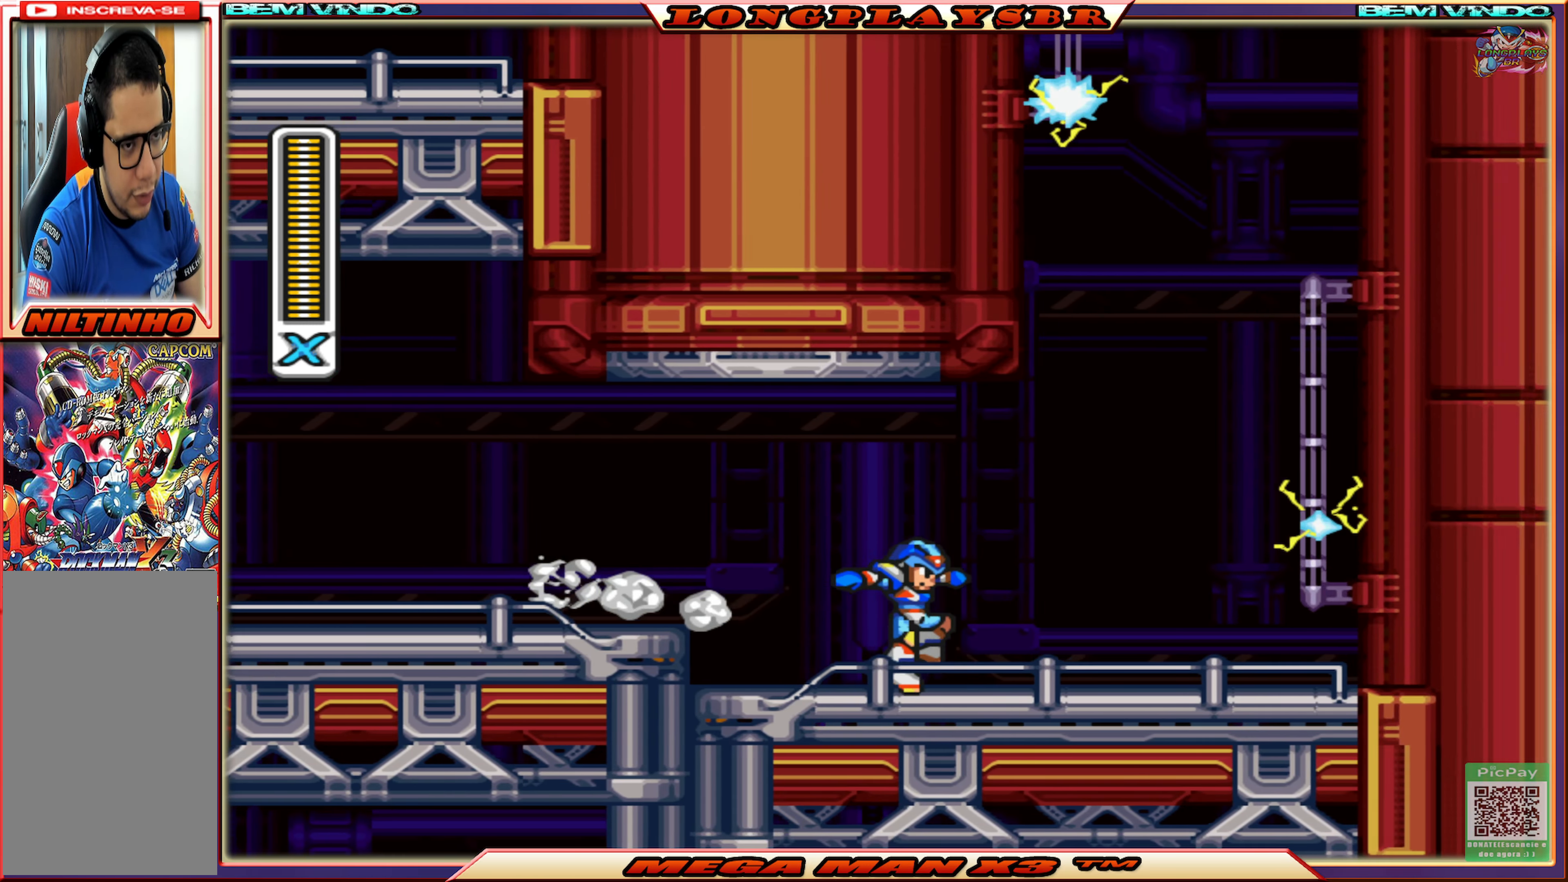
{"buttons": ["DPAD_RIGHT"], "left_stick": "center", "right_stick": "center", "events": [[250, "DPAD_RIGHT", "up"], [333, "DPAD_RIGHT", "down"]]}
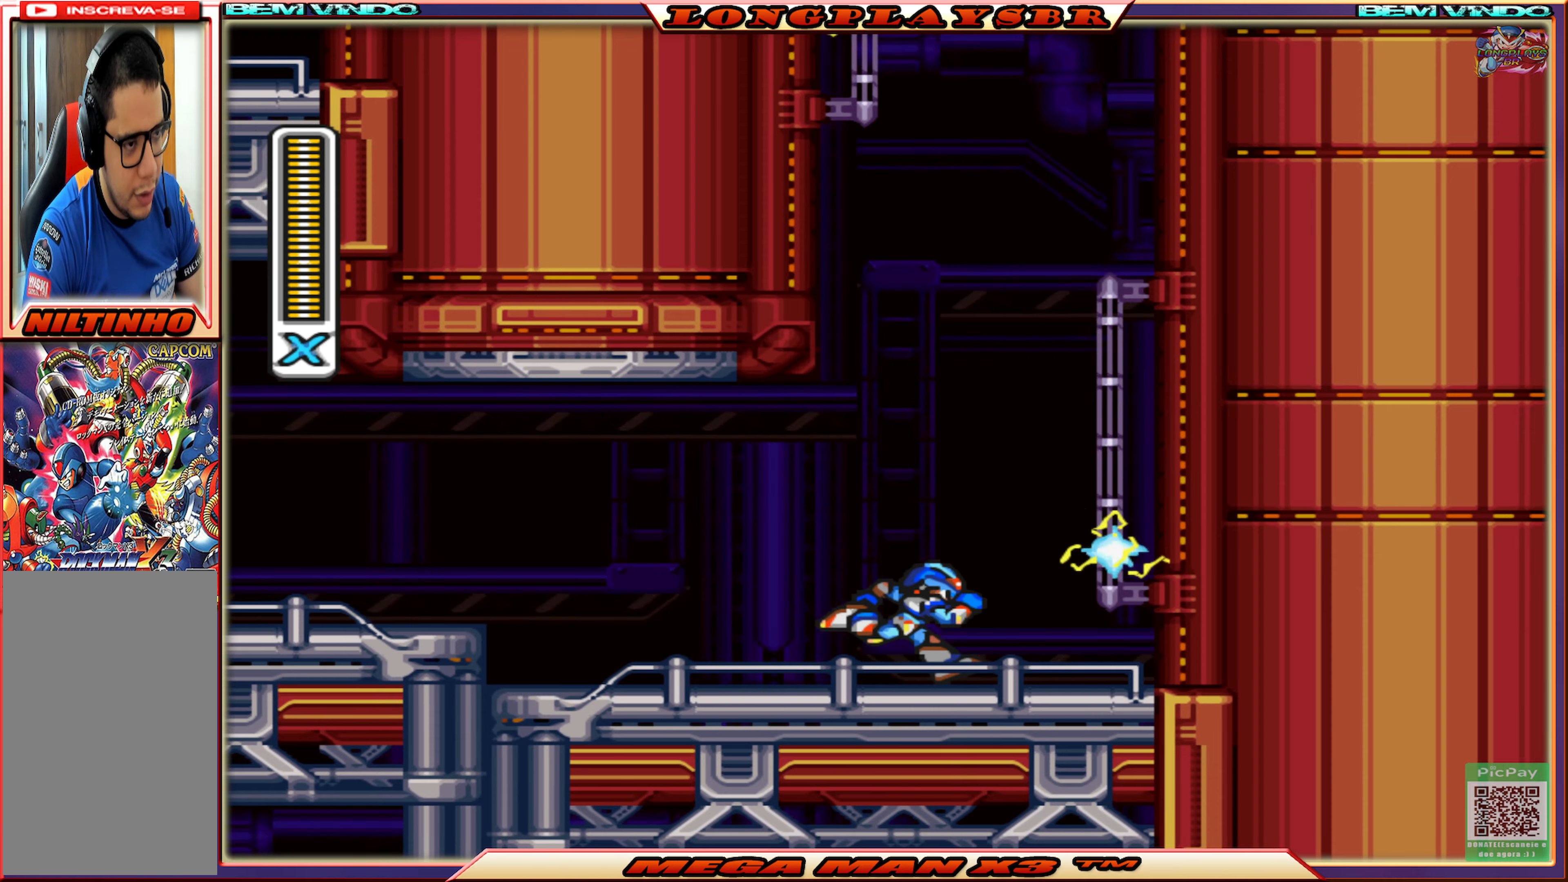
{"buttons": ["CROSS"], "left_stick": "center", "right_stick": "center", "events": [[117, "DPAD_RIGHT", "up"], [484, "CROSS", "down"]]}
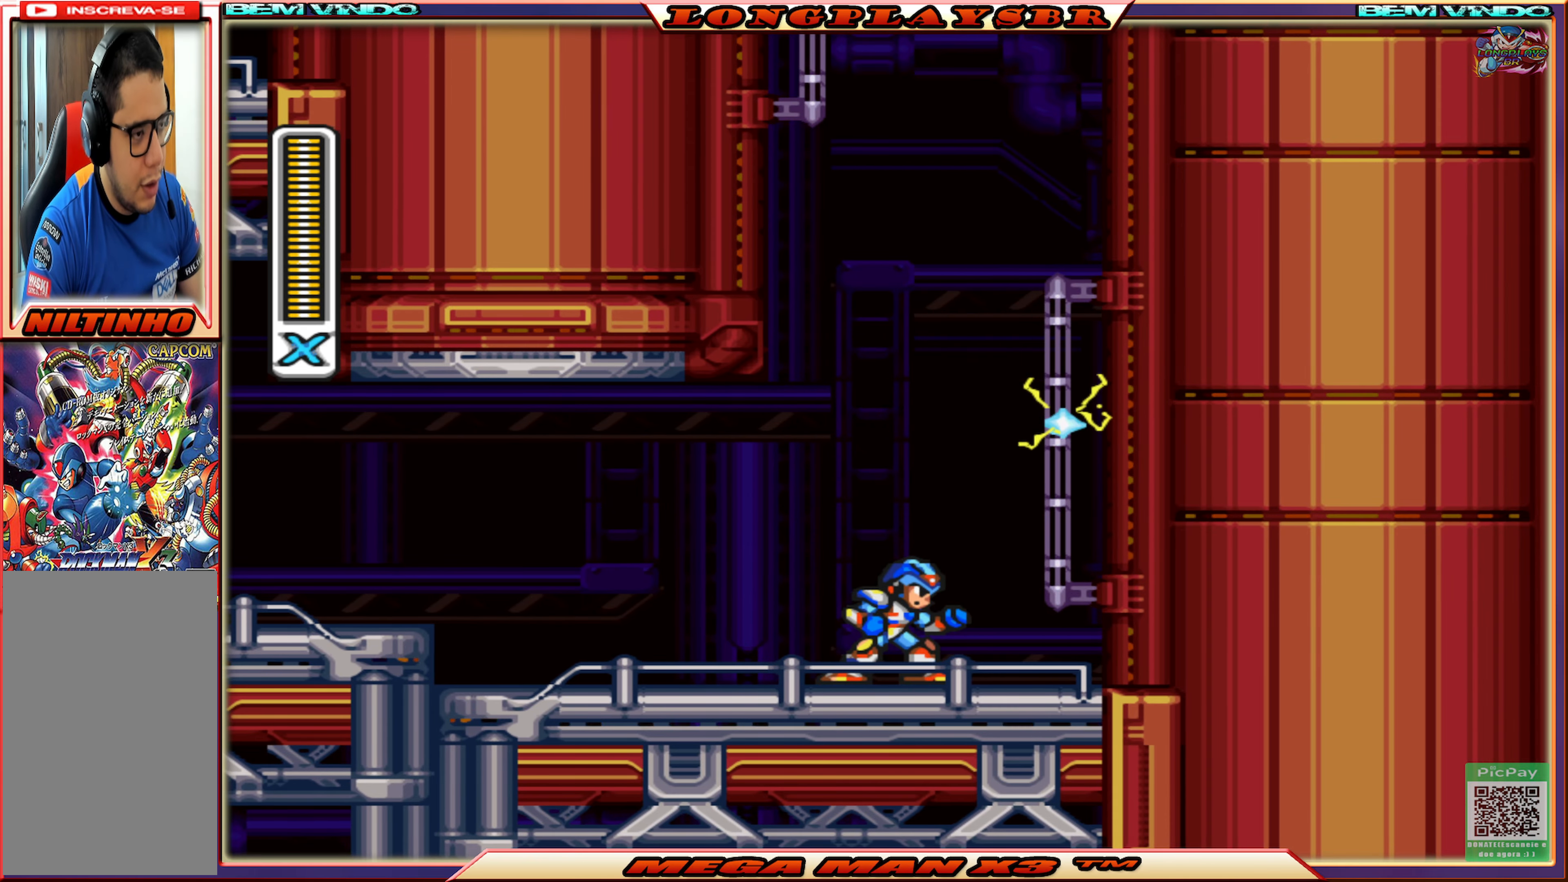
{"buttons": ["CIRCLE", "DPAD_UP"], "left_stick": "center", "right_stick": "center", "events": [[17, "DPAD_UP", "down"], [184, "CIRCLE", "down"], [200, "CROSS", "up"]]}
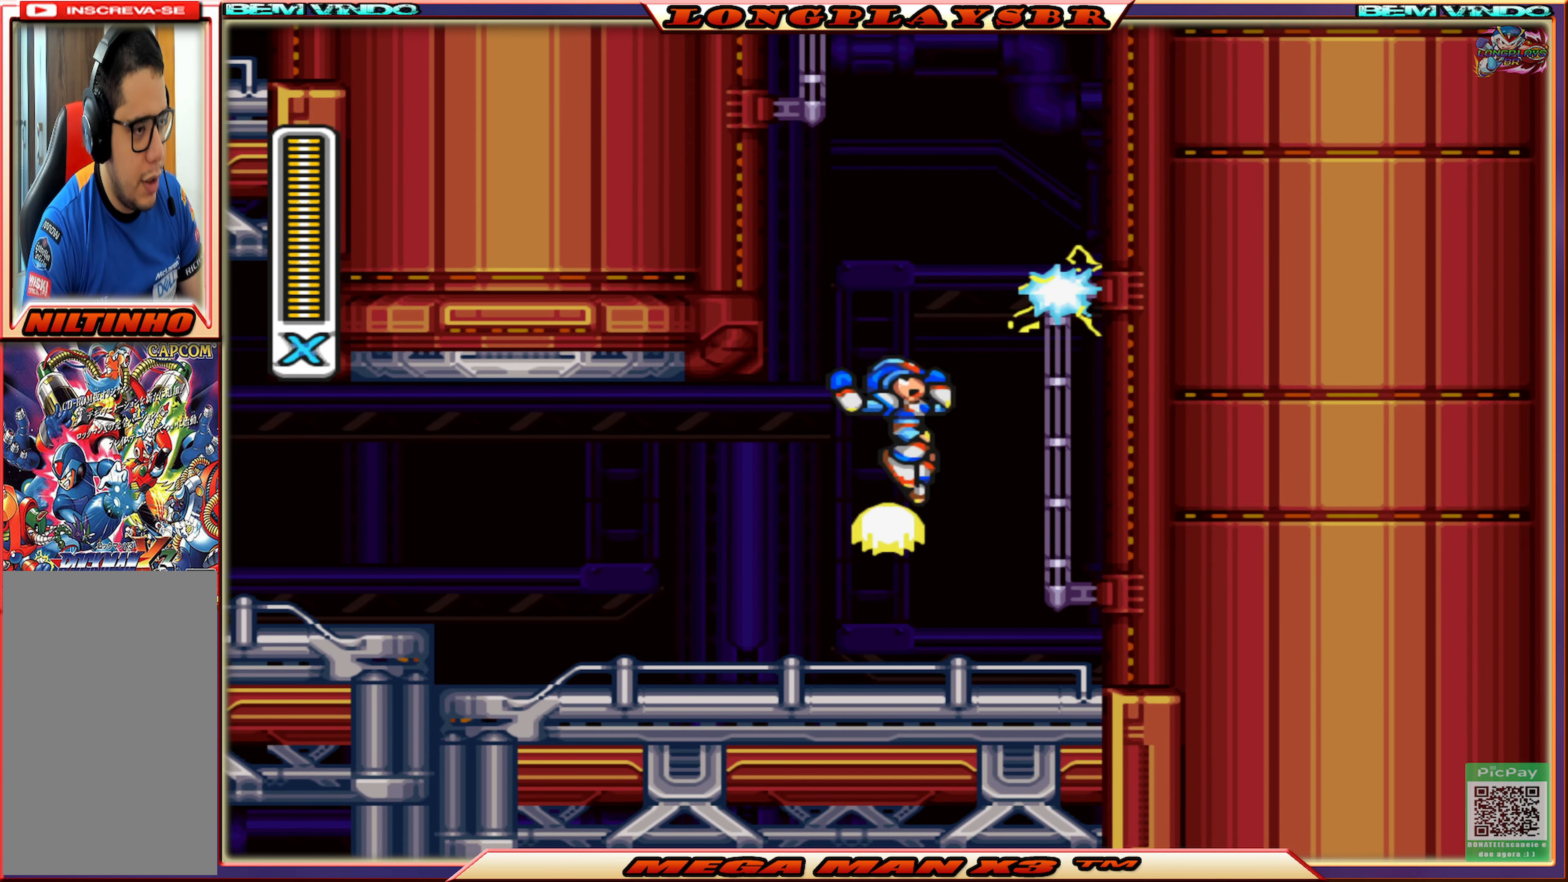
{"buttons": ["CROSS", "CIRCLE", "DPAD_UP", "DPAD_LEFT"], "left_stick": "center", "right_stick": "center", "events": [[250, "DPAD_LEFT", "down"], [334, "CIRCLE", "up"], [367, "DPAD_UP", "up"], [434, "DPAD_UP", "down"], [484, "CIRCLE", "down"], [484, "CROSS", "down"]]}
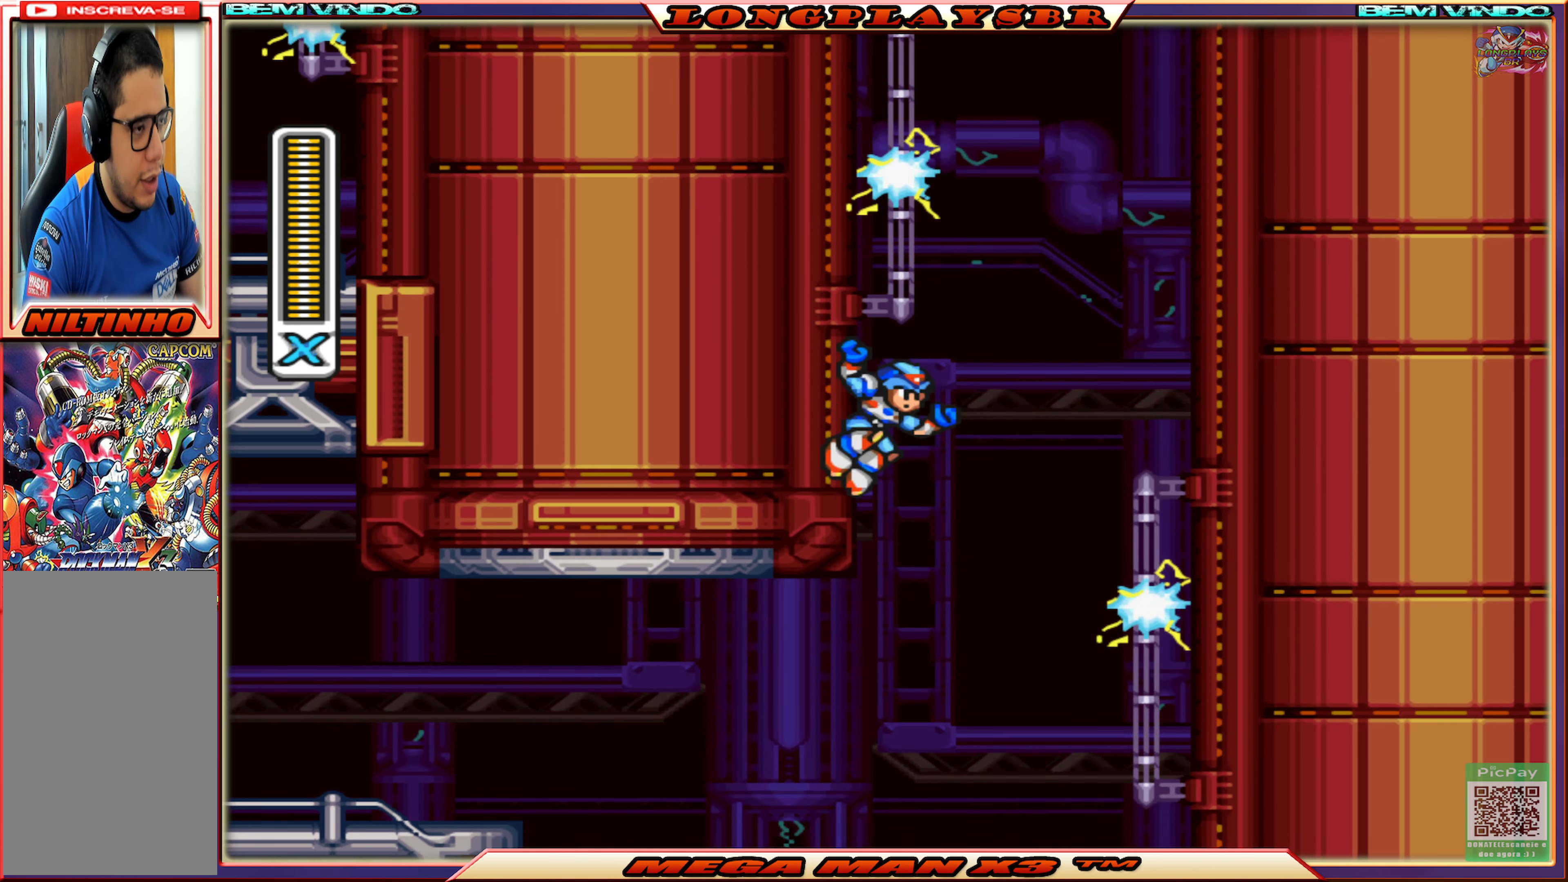
{"buttons": ["CROSS", "CIRCLE", "DPAD_RIGHT"], "left_stick": "center", "right_stick": "center", "events": [[34, "DPAD_LEFT", "up"], [34, "DPAD_RIGHT", "down"], [34, "DPAD_UP", "up"], [384, "CROSS", "up"], [400, "CIRCLE", "up"], [467, "CIRCLE", "down"], [467, "CROSS", "down"]]}
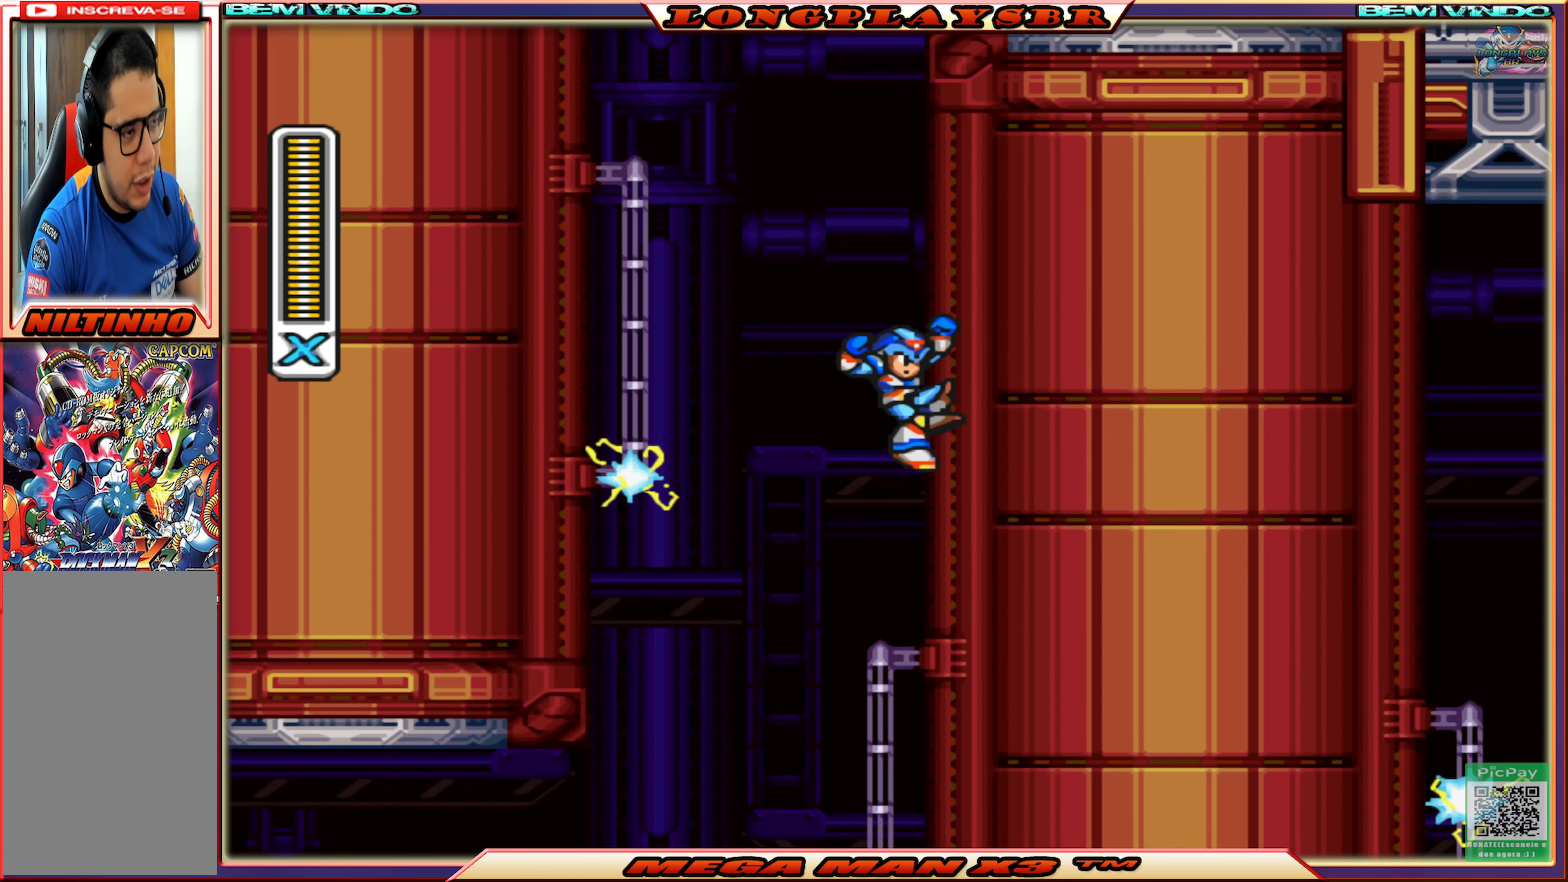
{"buttons": ["CROSS", "CIRCLE", "DPAD_RIGHT"], "left_stick": "center", "right_stick": "center", "events": [[267, "CIRCLE", "up"], [267, "CROSS", "up"], [334, "CIRCLE", "down"], [334, "CROSS", "down"]]}
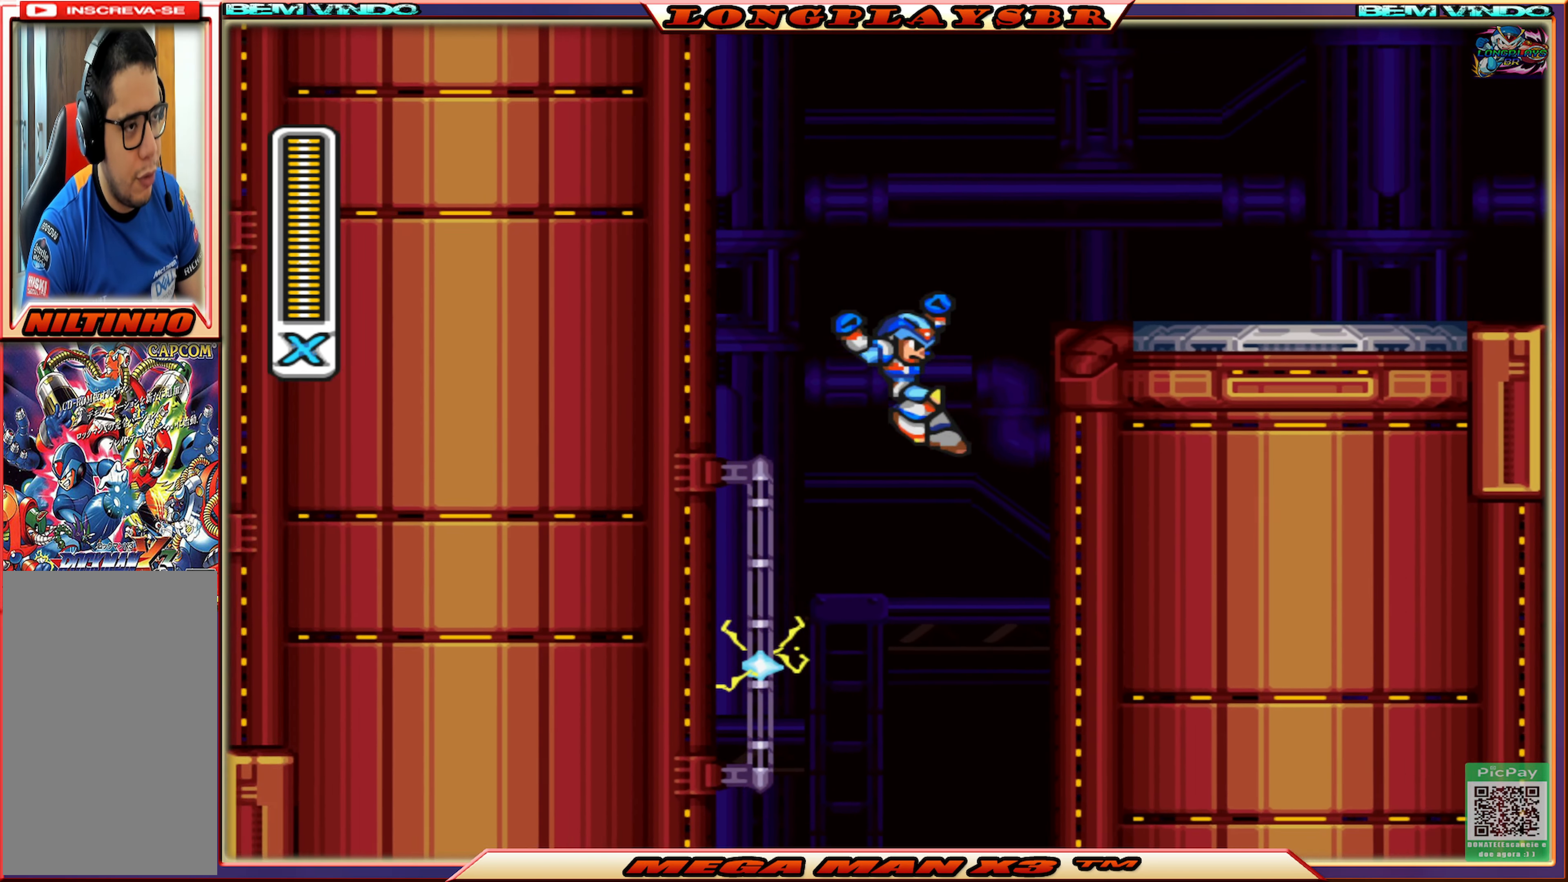
{"buttons": ["CROSS", "DPAD_RIGHT"], "left_stick": "center", "right_stick": "center", "events": [[117, "CIRCLE", "up"], [117, "CROSS", "up"], [250, "CROSS", "down"], [267, "CIRCLE", "down"], [484, "CIRCLE", "up"]]}
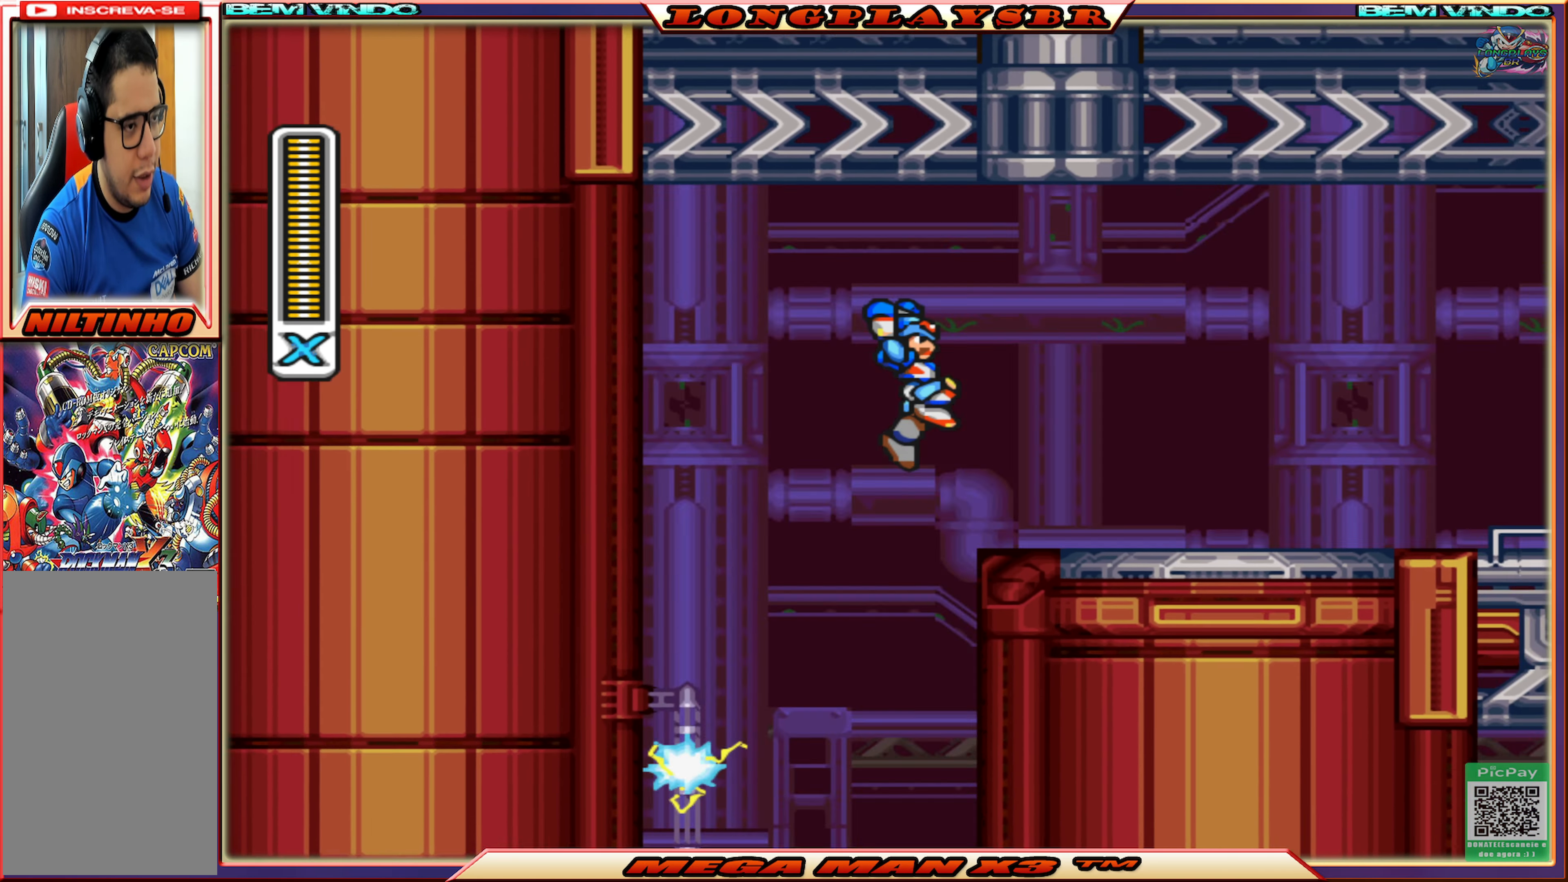
{"buttons": ["CIRCLE", "DPAD_RIGHT"], "left_stick": "center", "right_stick": "center", "events": [[50, "CROSS", "up"], [434, "CIRCLE", "down"]]}
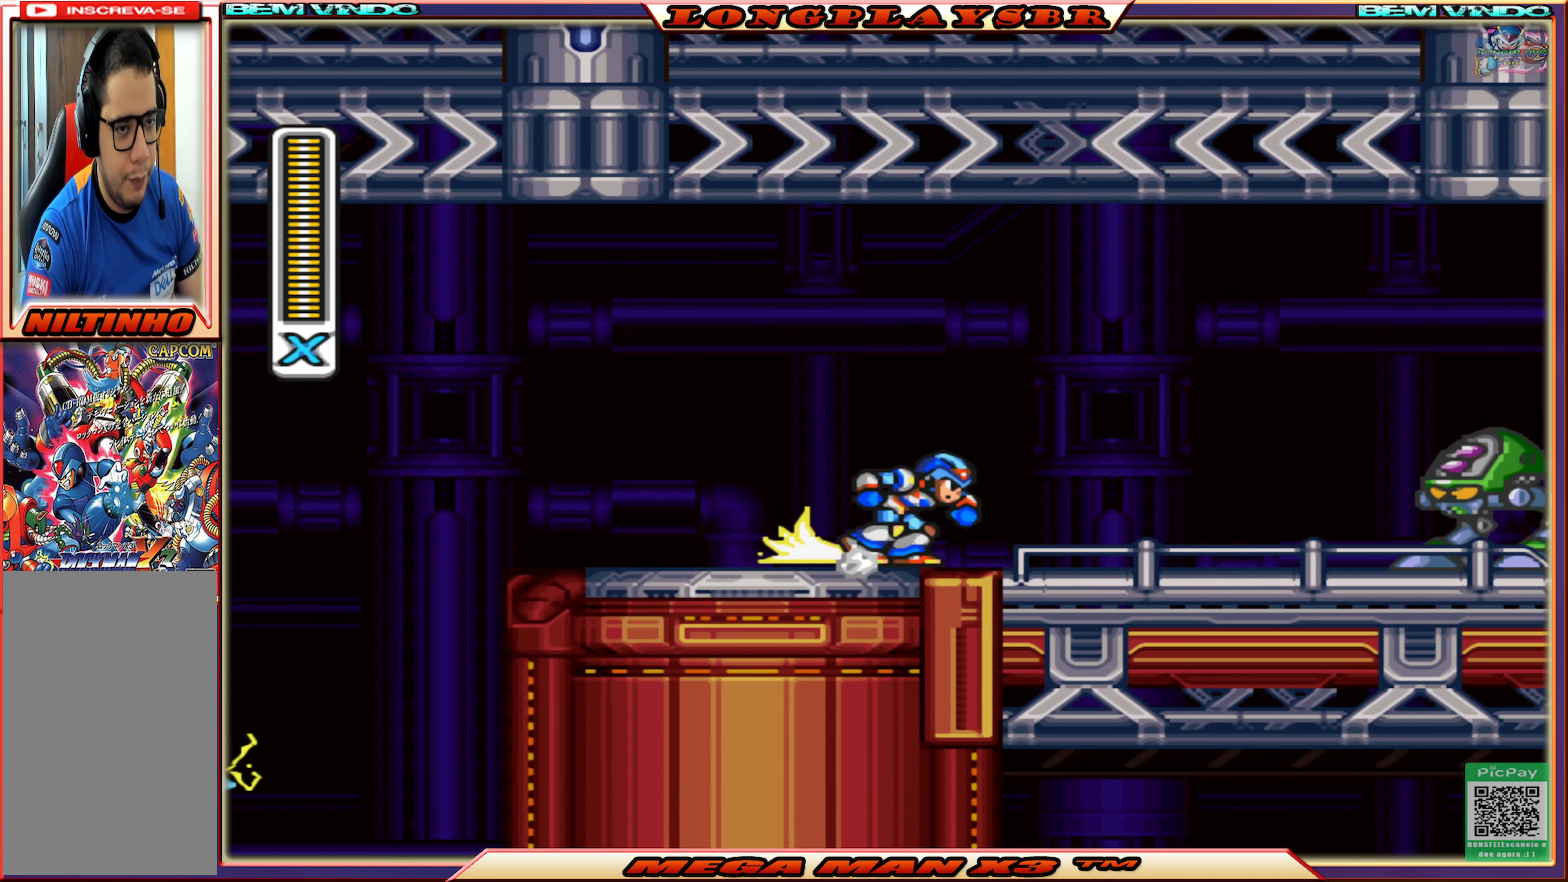
{"buttons": ["CROSS", "CIRCLE", "DPAD_RIGHT"], "left_stick": "center", "right_stick": "center", "events": [[334, "CROSS", "down"]]}
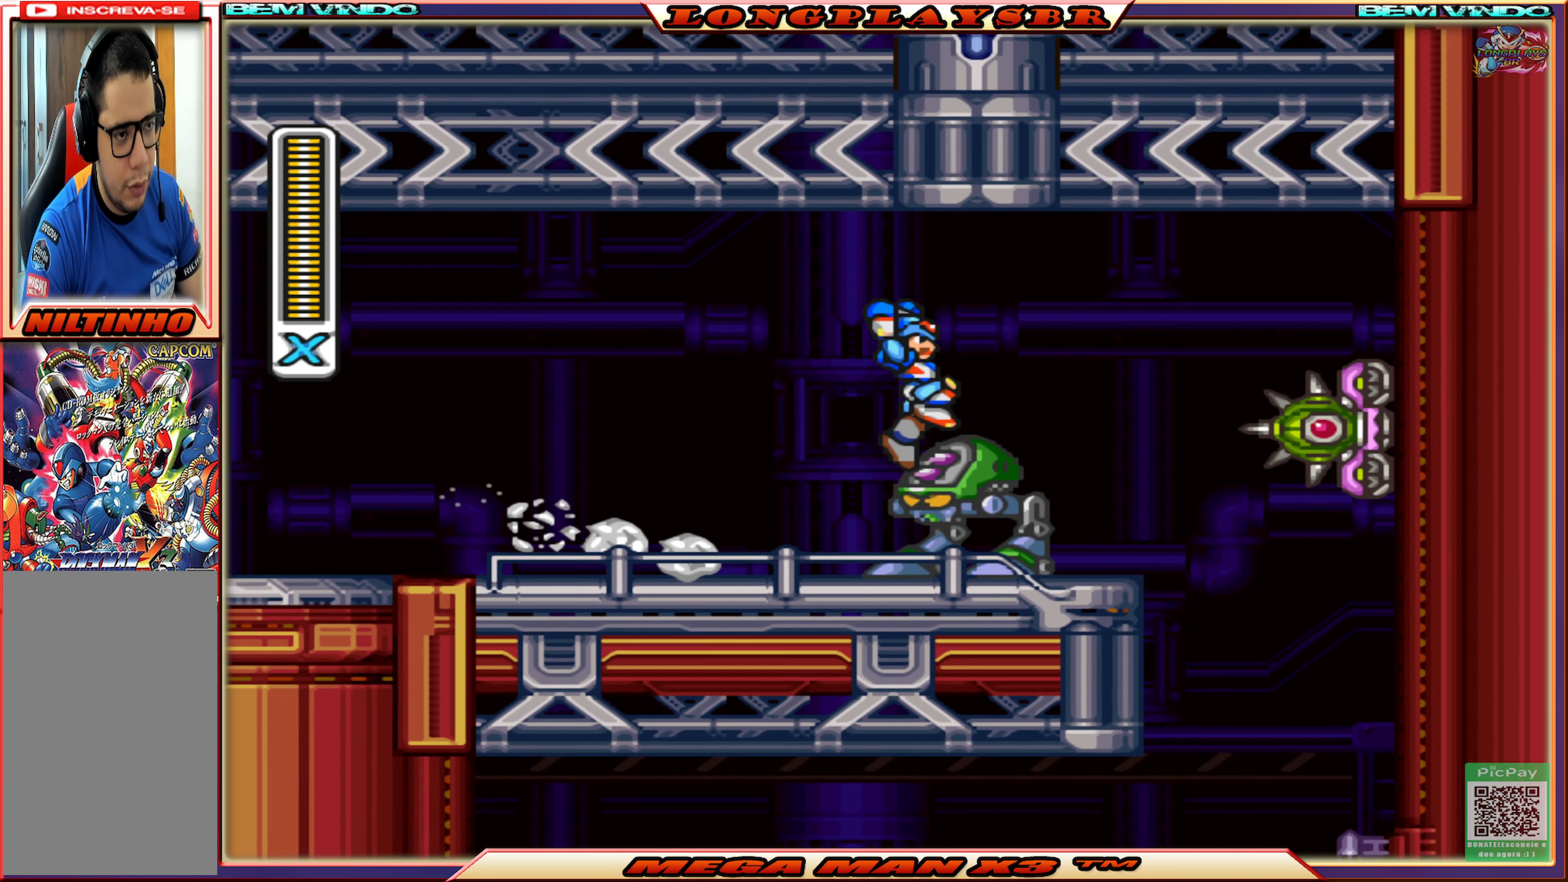
{"buttons": ["DPAD_RIGHT"], "left_stick": "center", "right_stick": "center", "events": [[200, "CROSS", "up"], [217, "CIRCLE", "up"], [234, "DPAD_RIGHT", "up"], [500, "DPAD_RIGHT", "down"]]}
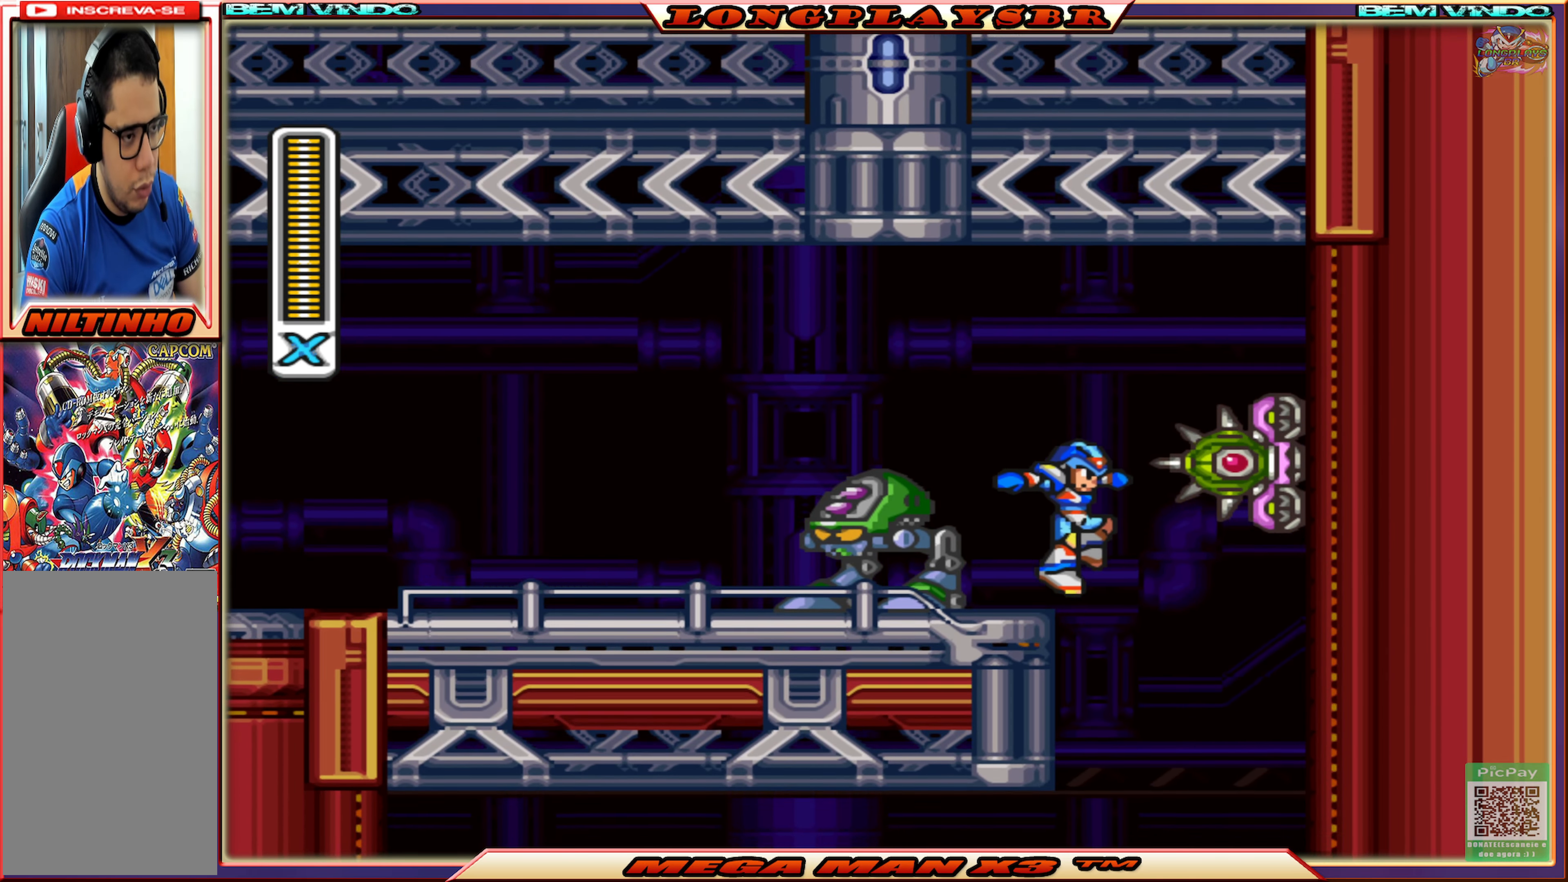
{"buttons": ["DPAD_LEFT"], "left_stick": "center", "right_stick": "center", "events": [[117, "DPAD_RIGHT", "up"], [384, "DPAD_LEFT", "down"]]}
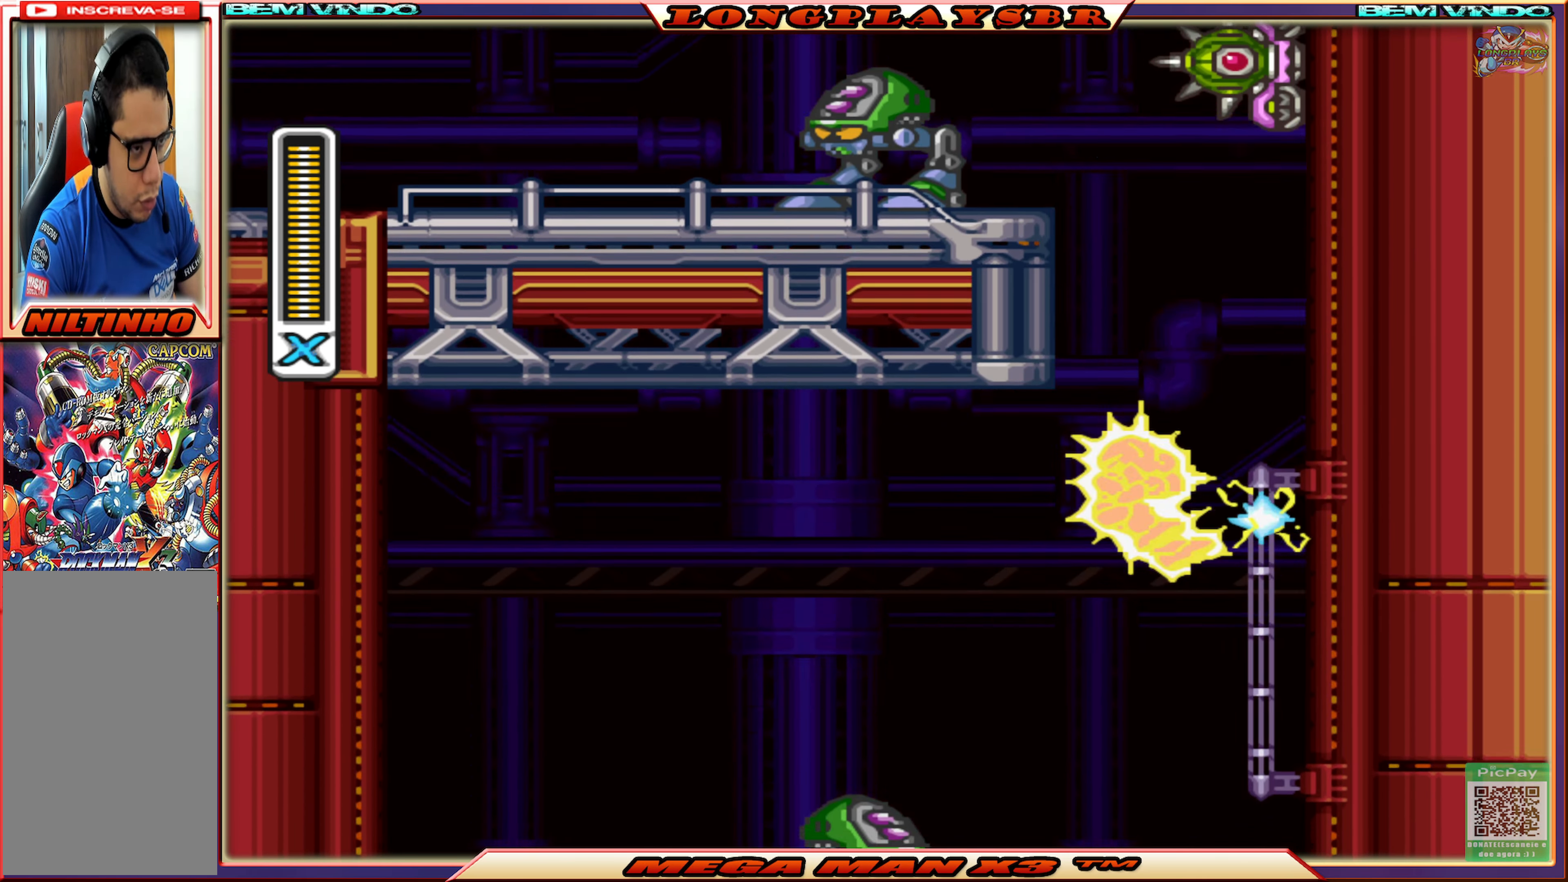
{"buttons": ["CROSS", "CIRCLE", "DPAD_LEFT"], "left_stick": "center", "right_stick": "center", "events": [[133, "DPAD_LEFT", "up"], [300, "DPAD_LEFT", "down"], [450, "CIRCLE", "down"], [466, "CROSS", "down"]]}
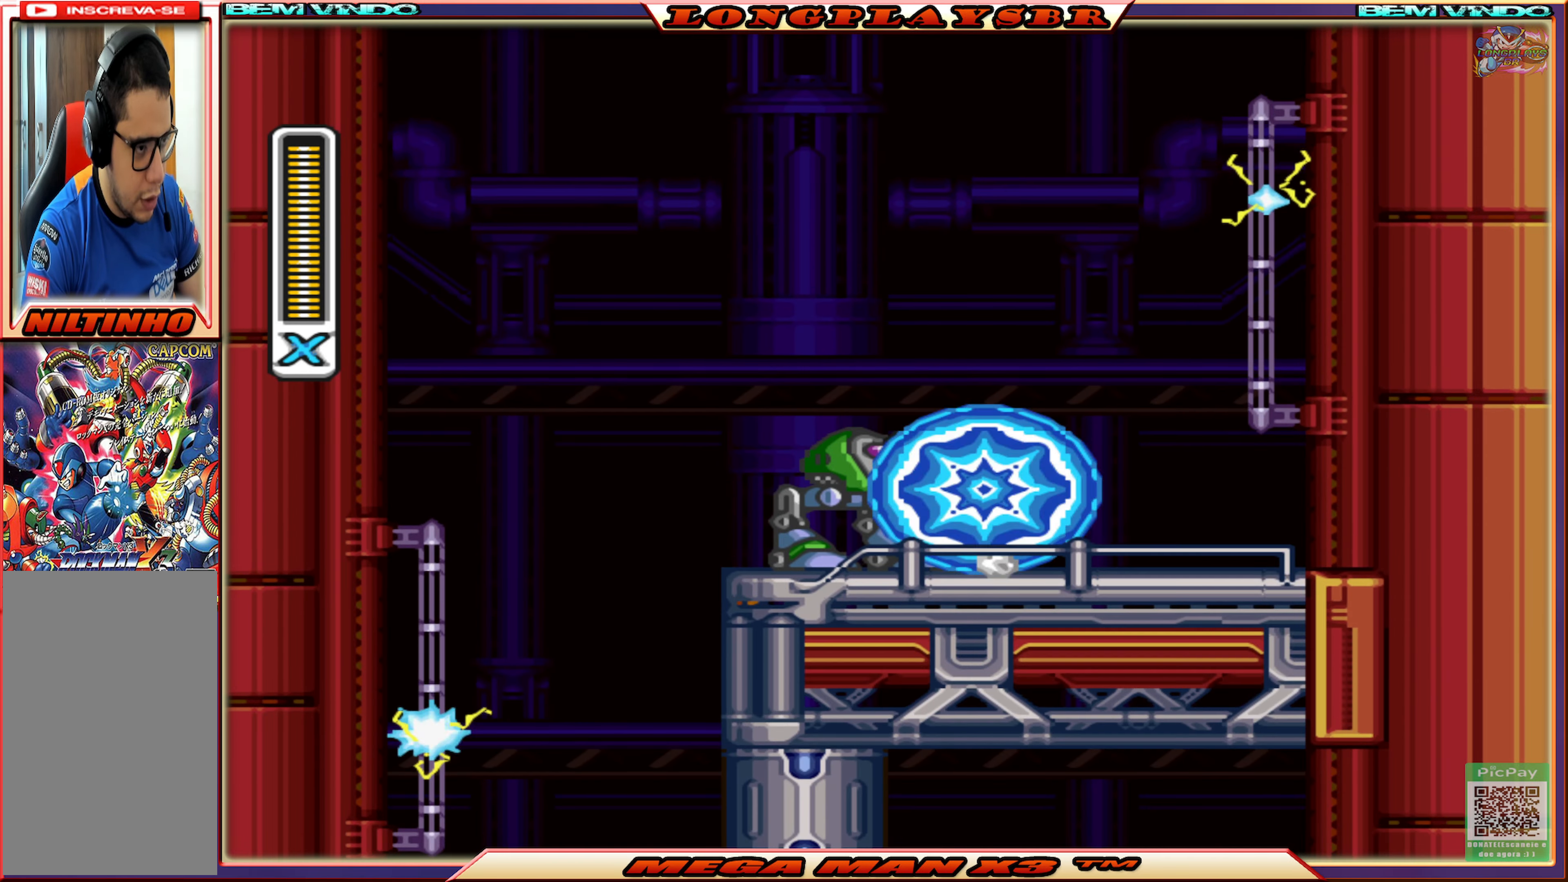
{"buttons": [], "left_stick": "center", "right_stick": "center", "events": [[250, "CIRCLE", "up"], [250, "CROSS", "up"], [383, "DPAD_LEFT", "up"]]}
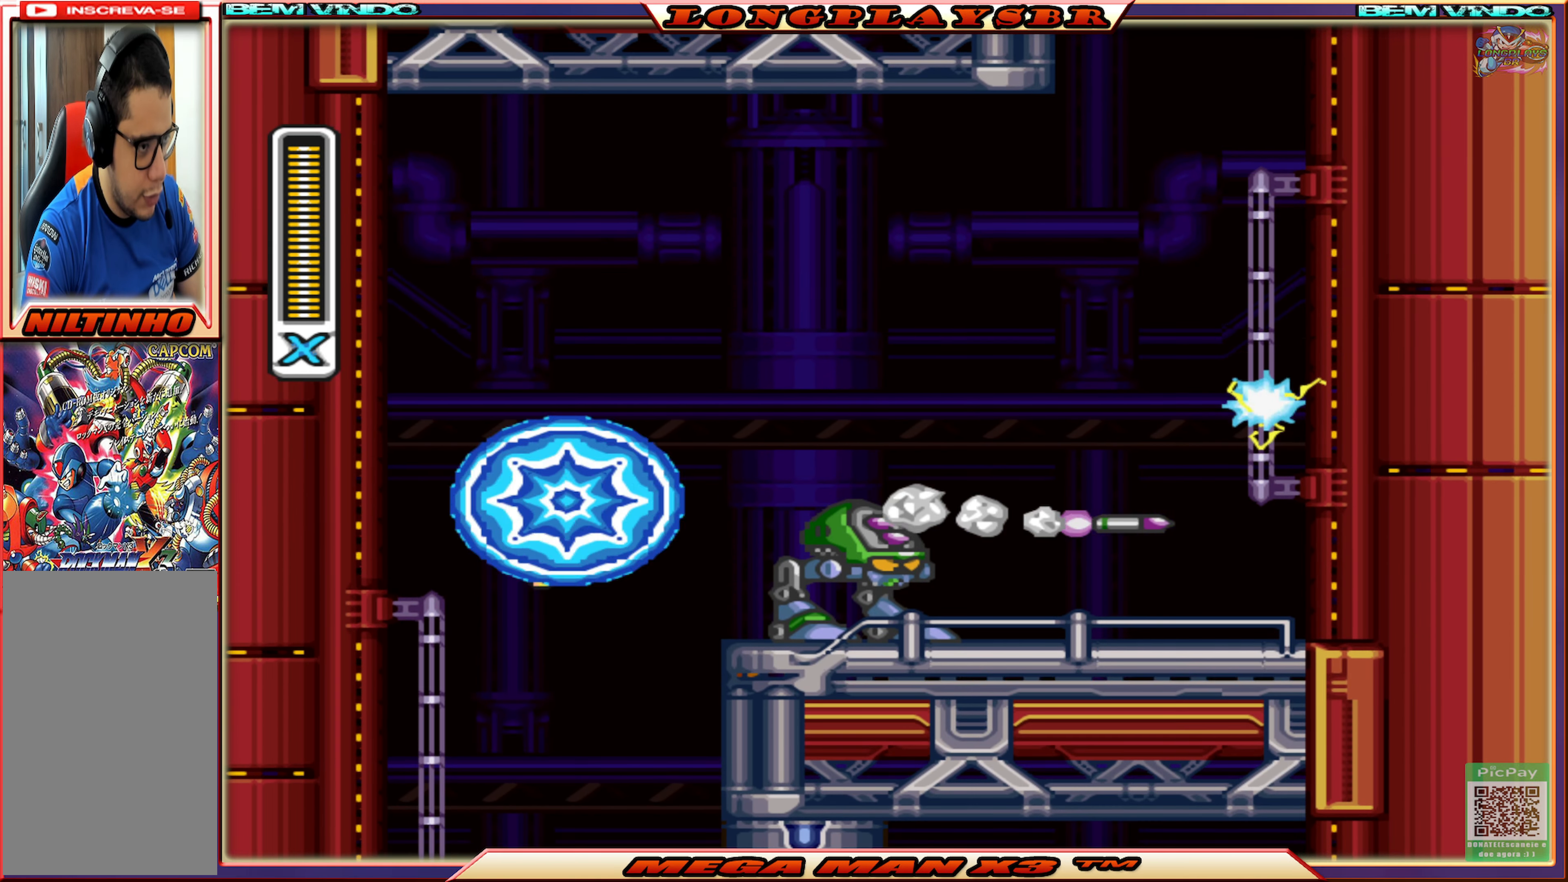
{"buttons": [], "left_stick": "center", "right_stick": "center", "events": [[150, "DPAD_RIGHT", "down"], [183, "DPAD_RIGHT", "up"]]}
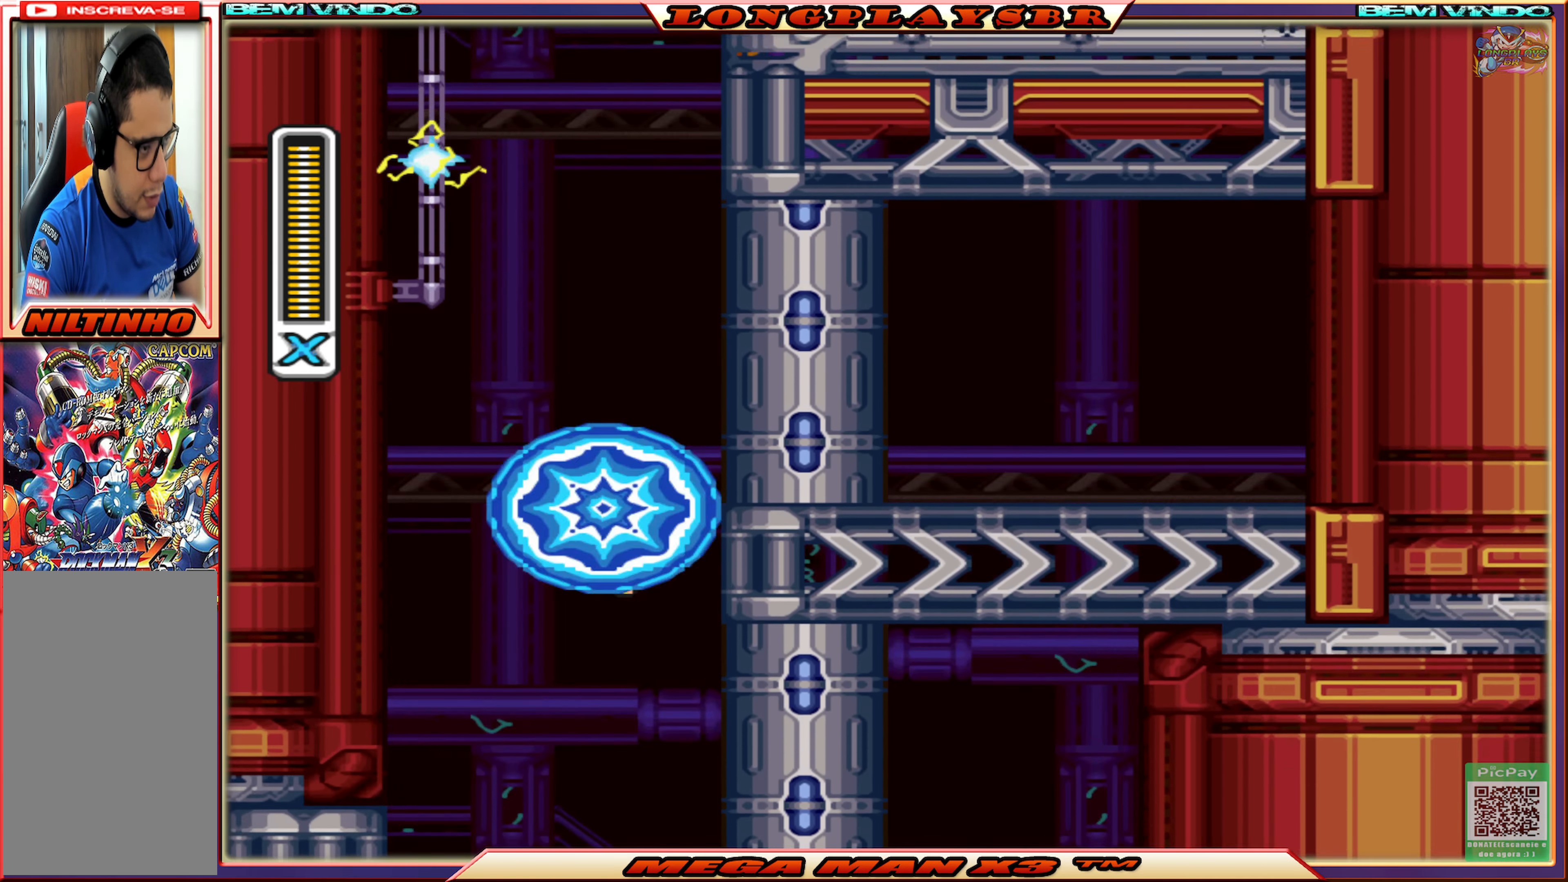
{"buttons": [], "left_stick": "center", "right_stick": "center", "events": []}
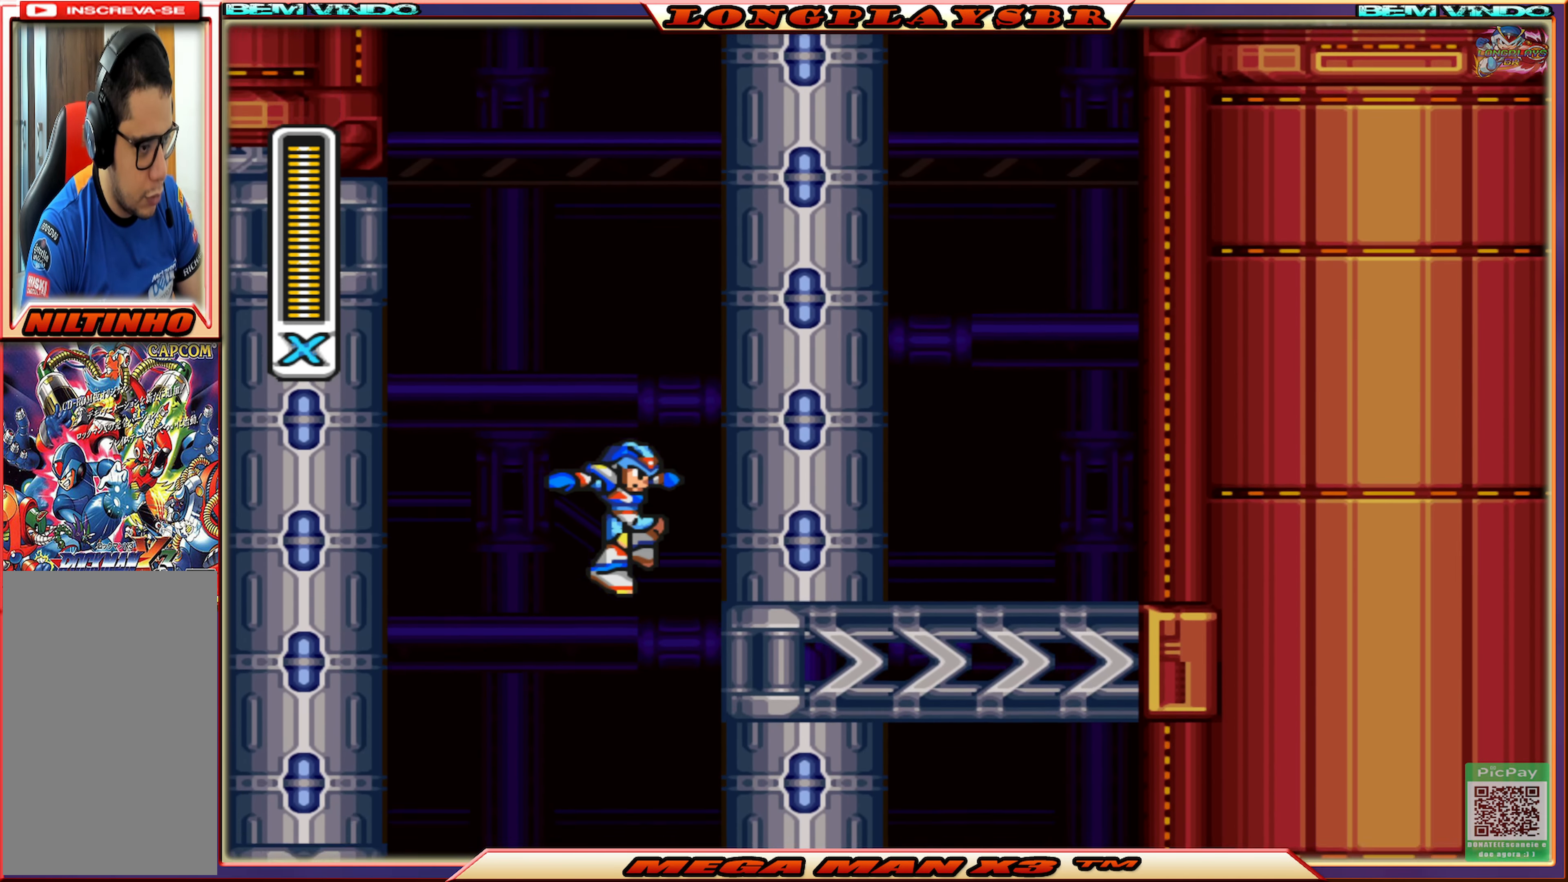
{"buttons": [], "left_stick": "center", "right_stick": "center", "events": []}
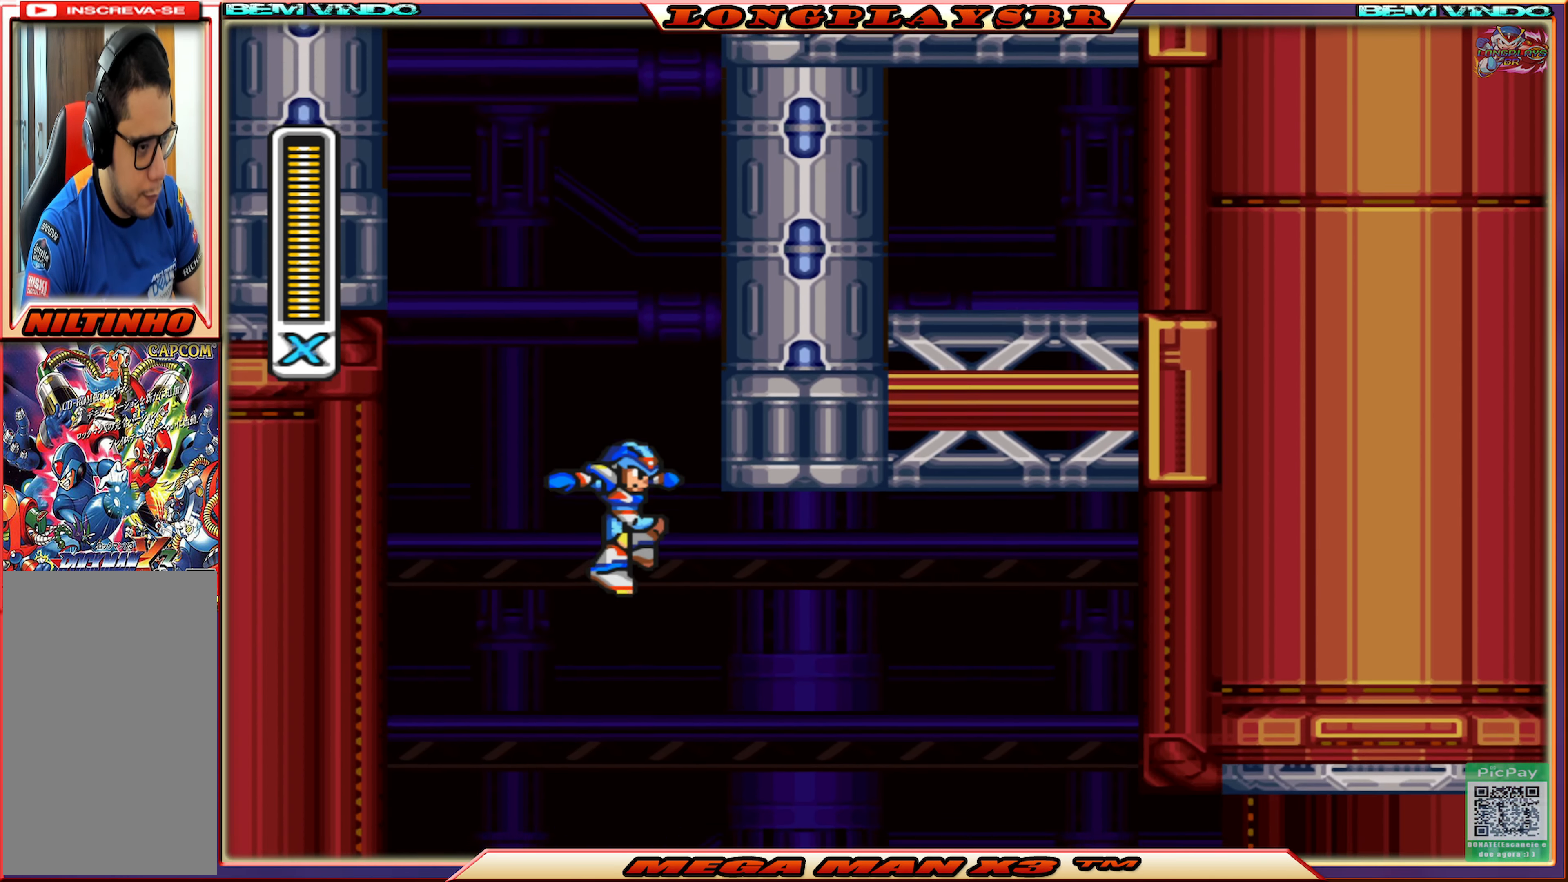
{"buttons": ["R1", "DPAD_RIGHT"], "left_stick": "center", "right_stick": "center", "events": [[83, "DPAD_RIGHT", "down"], [416, "R1", "down"]]}
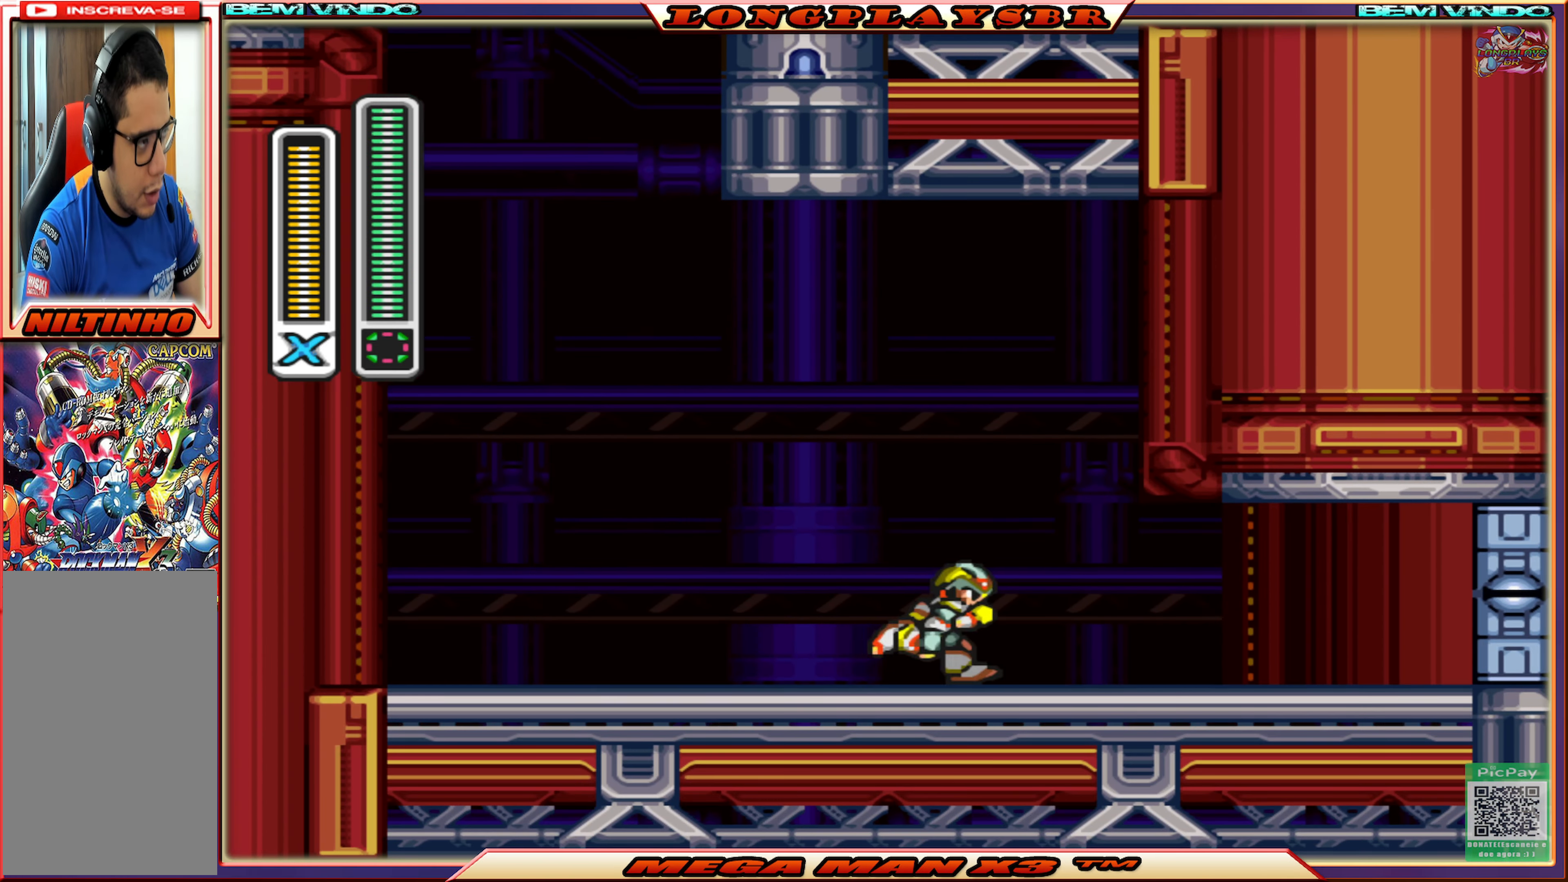
{"buttons": ["DPAD_RIGHT"], "left_stick": "center", "right_stick": "center", "events": [[33, "R1", "up"], [166, "R1", "down"], [266, "R1", "up"], [400, "R1", "down"], [500, "R1", "up"]]}
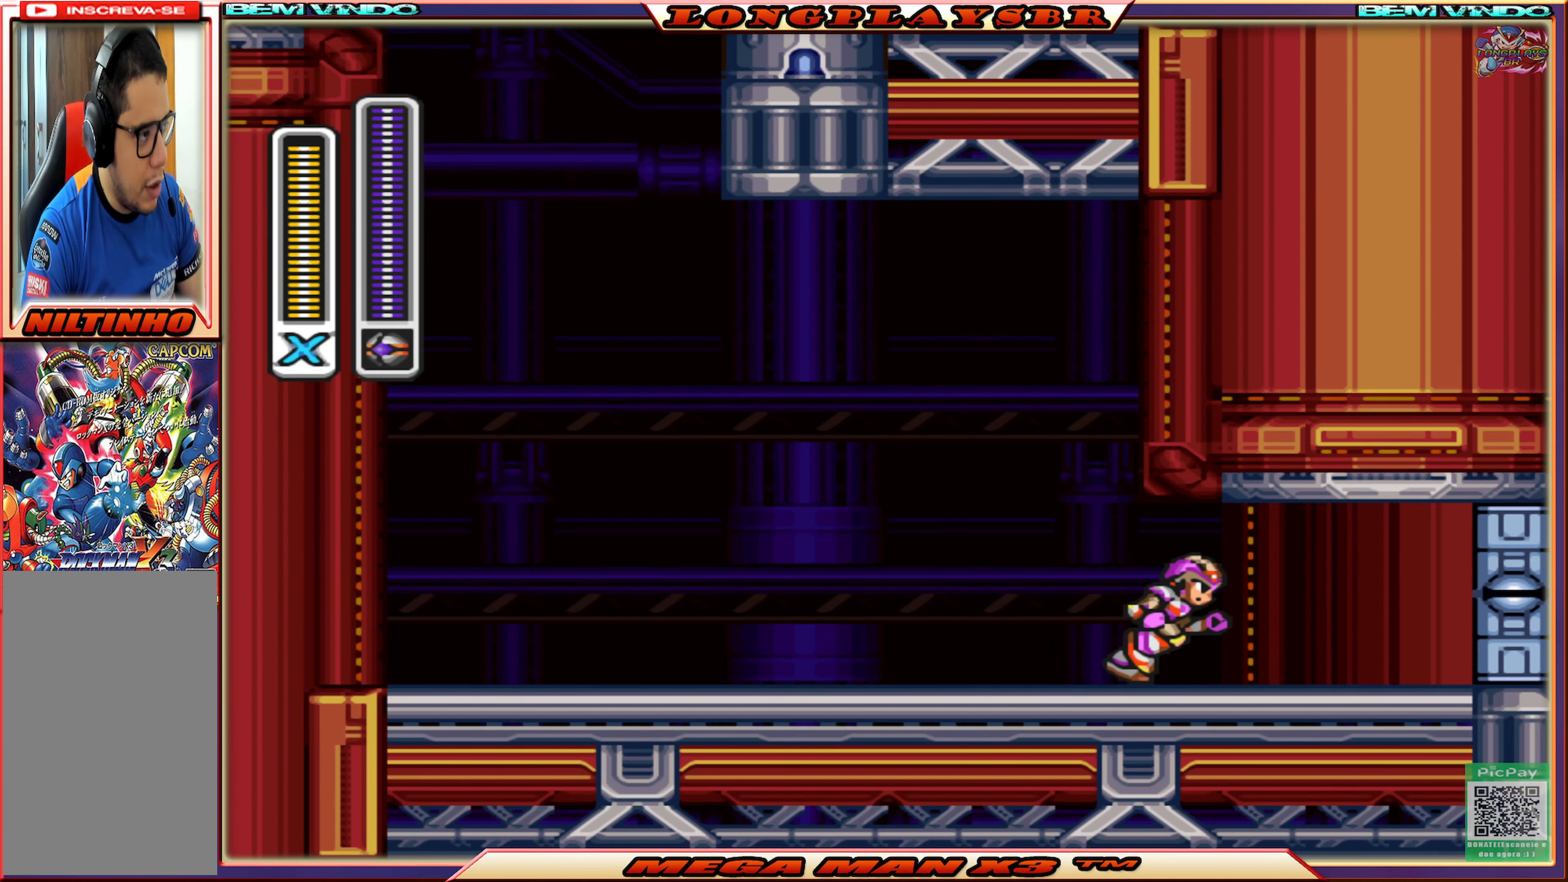
{"buttons": ["DPAD_RIGHT"], "left_stick": "center", "right_stick": "center", "events": [[183, "R1", "down"], [333, "R1", "up"]]}
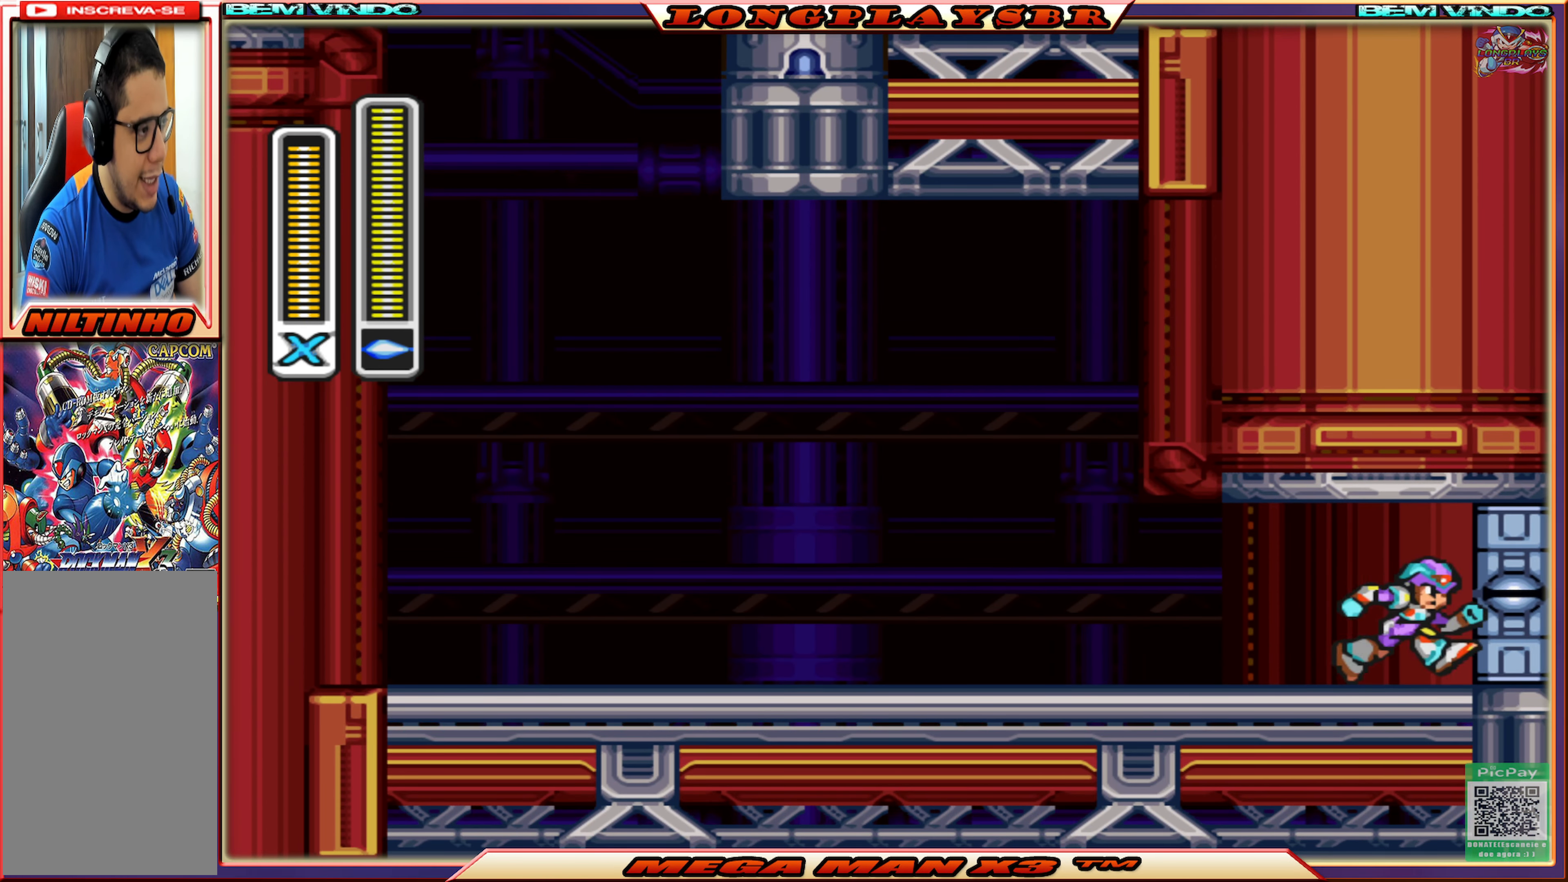
{"buttons": ["CIRCLE"], "left_stick": "center", "right_stick": "center", "events": [[50, "R1", "down"], [150, "R1", "up"], [383, "CIRCLE", "down"], [466, "DPAD_RIGHT", "up"]]}
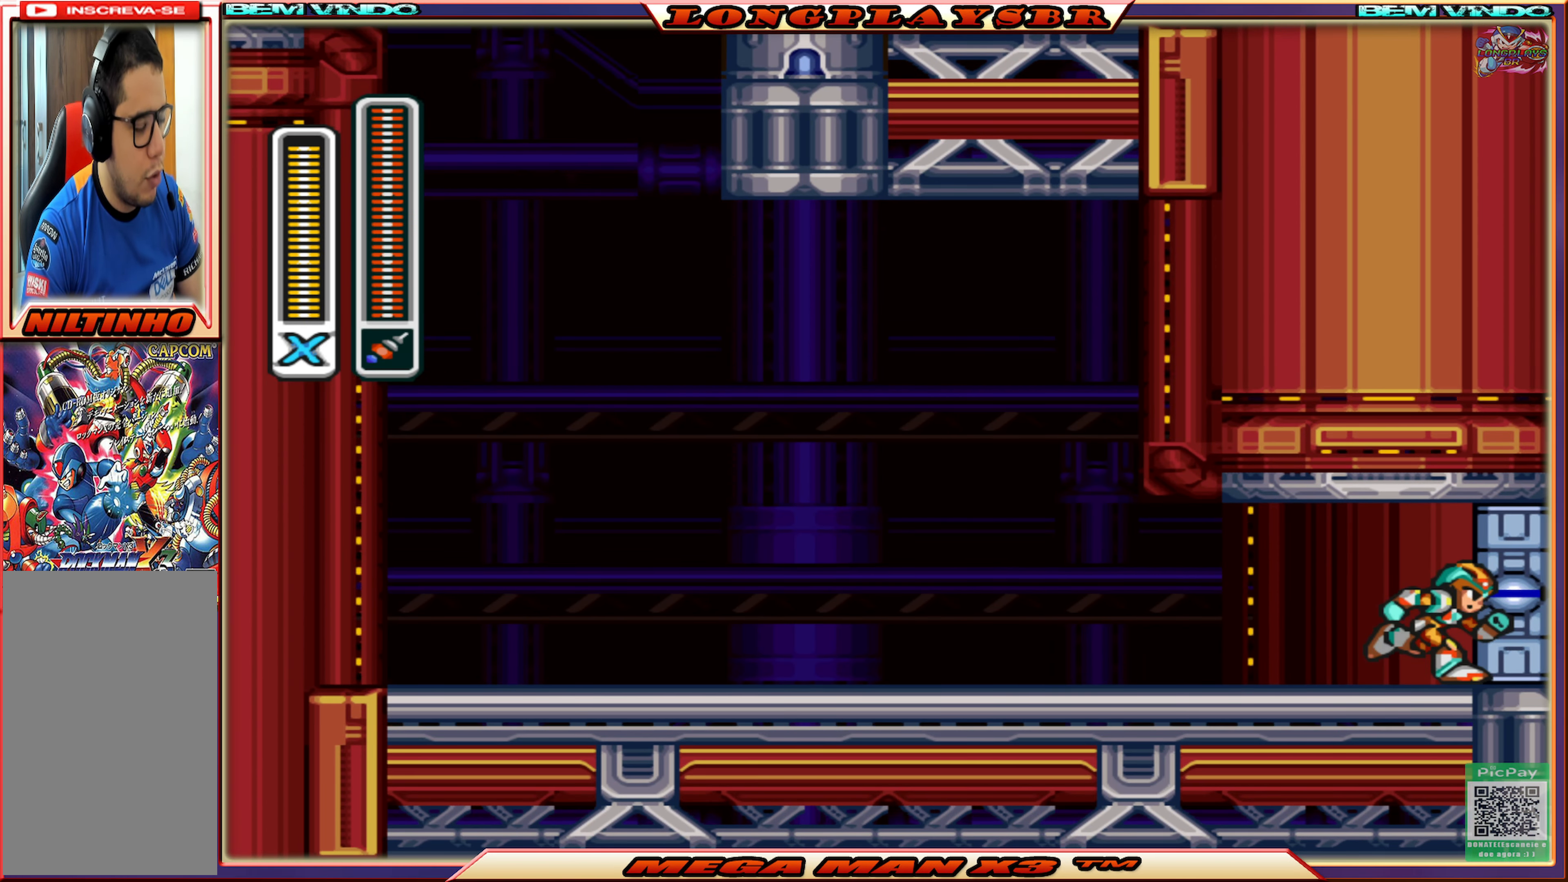
{"buttons": [], "left_stick": "center", "right_stick": "center", "events": [[66, "CIRCLE", "up"]]}
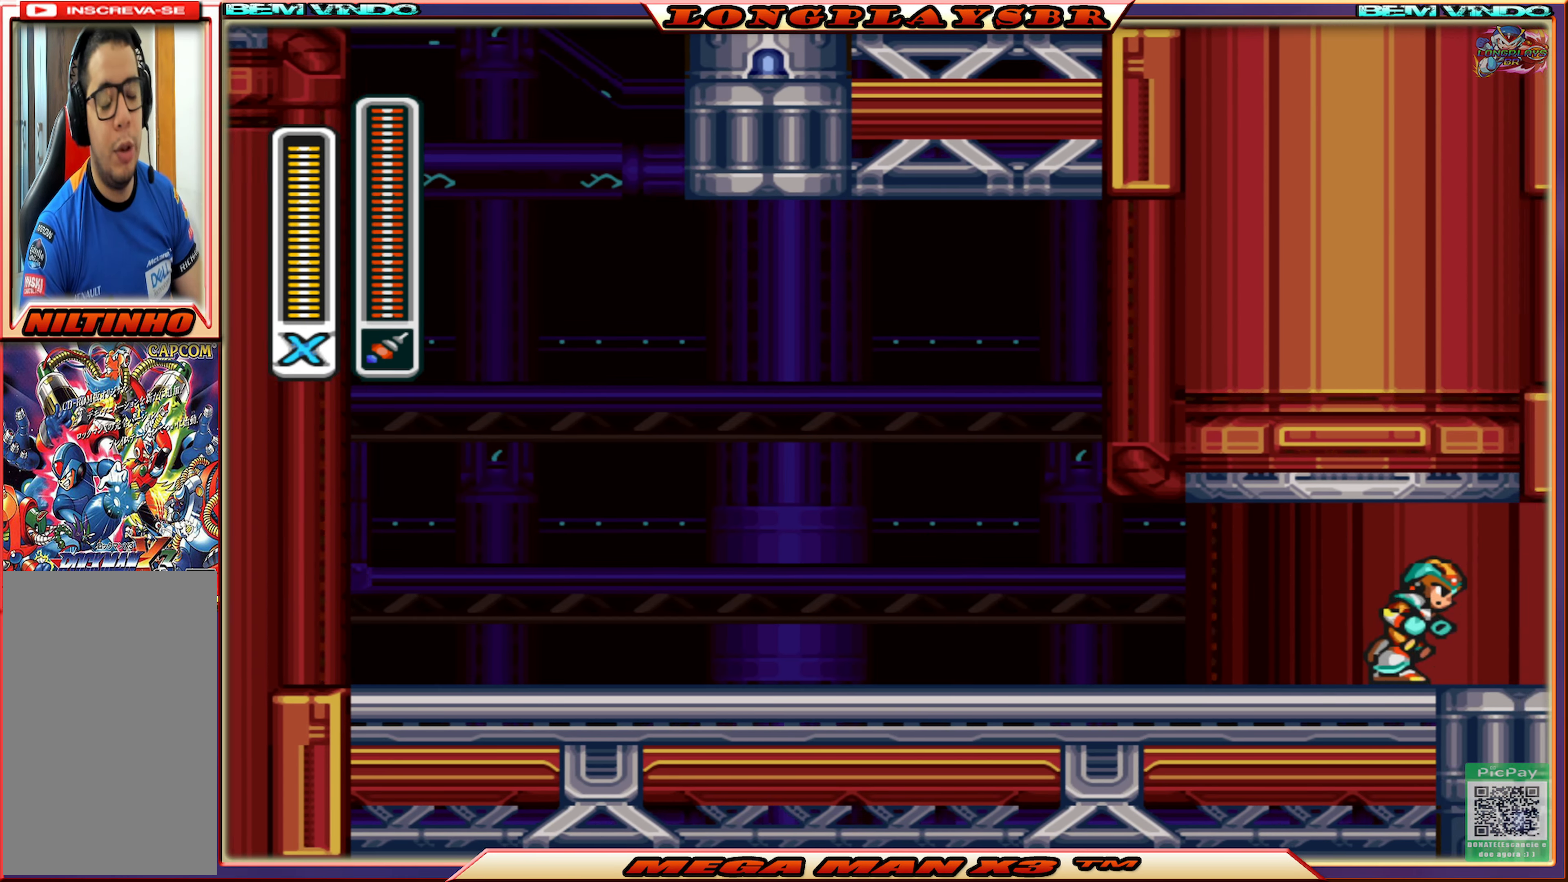
{"buttons": [], "left_stick": "center", "right_stick": "center", "events": []}
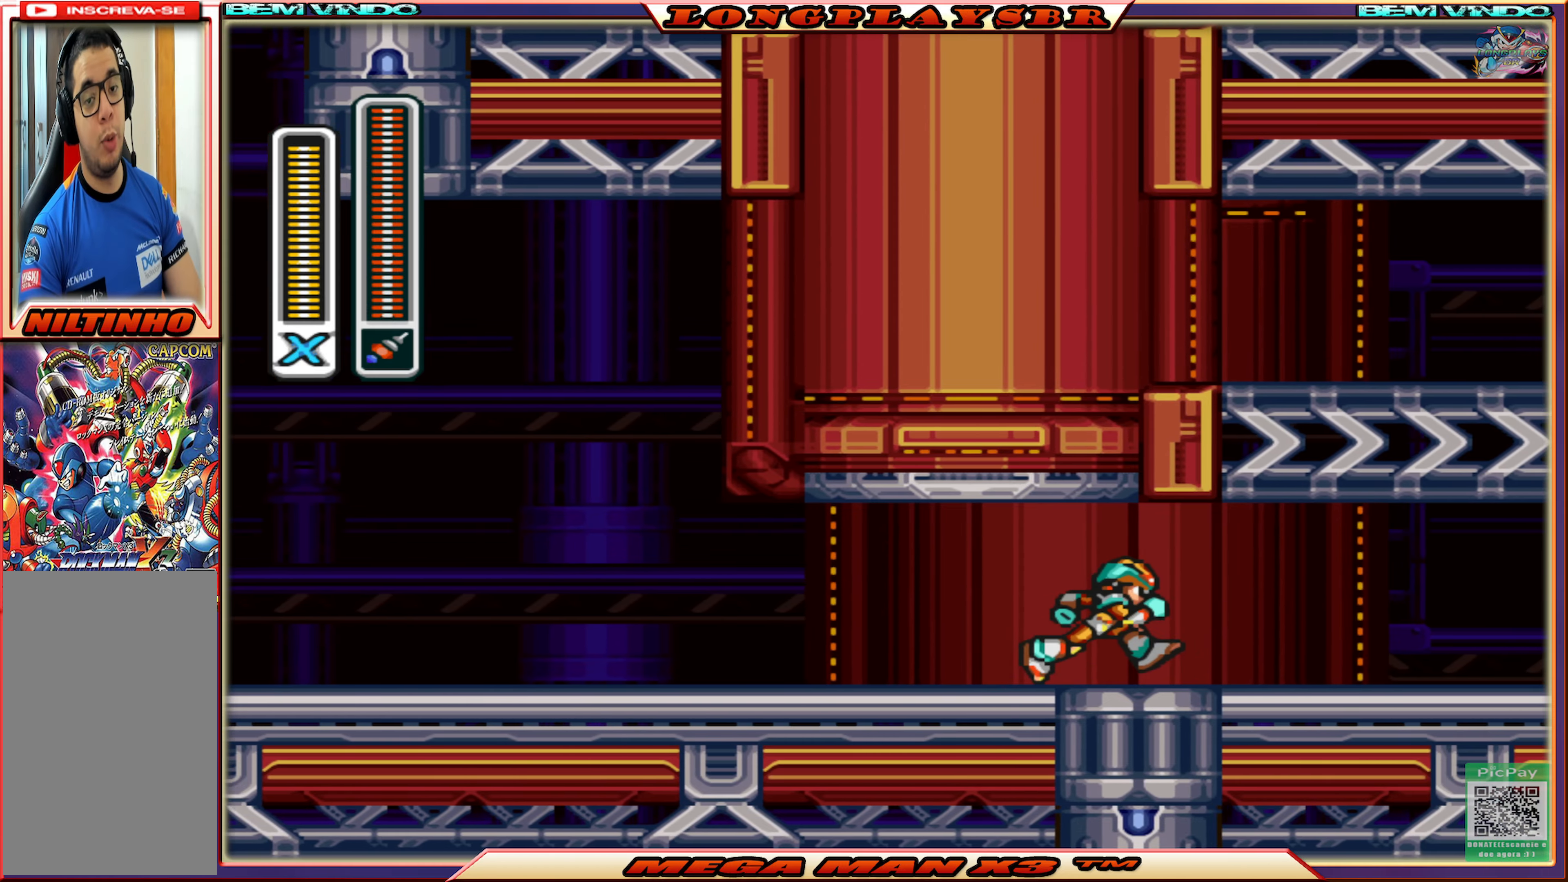
{"buttons": [], "left_stick": "center", "right_stick": "center", "events": []}